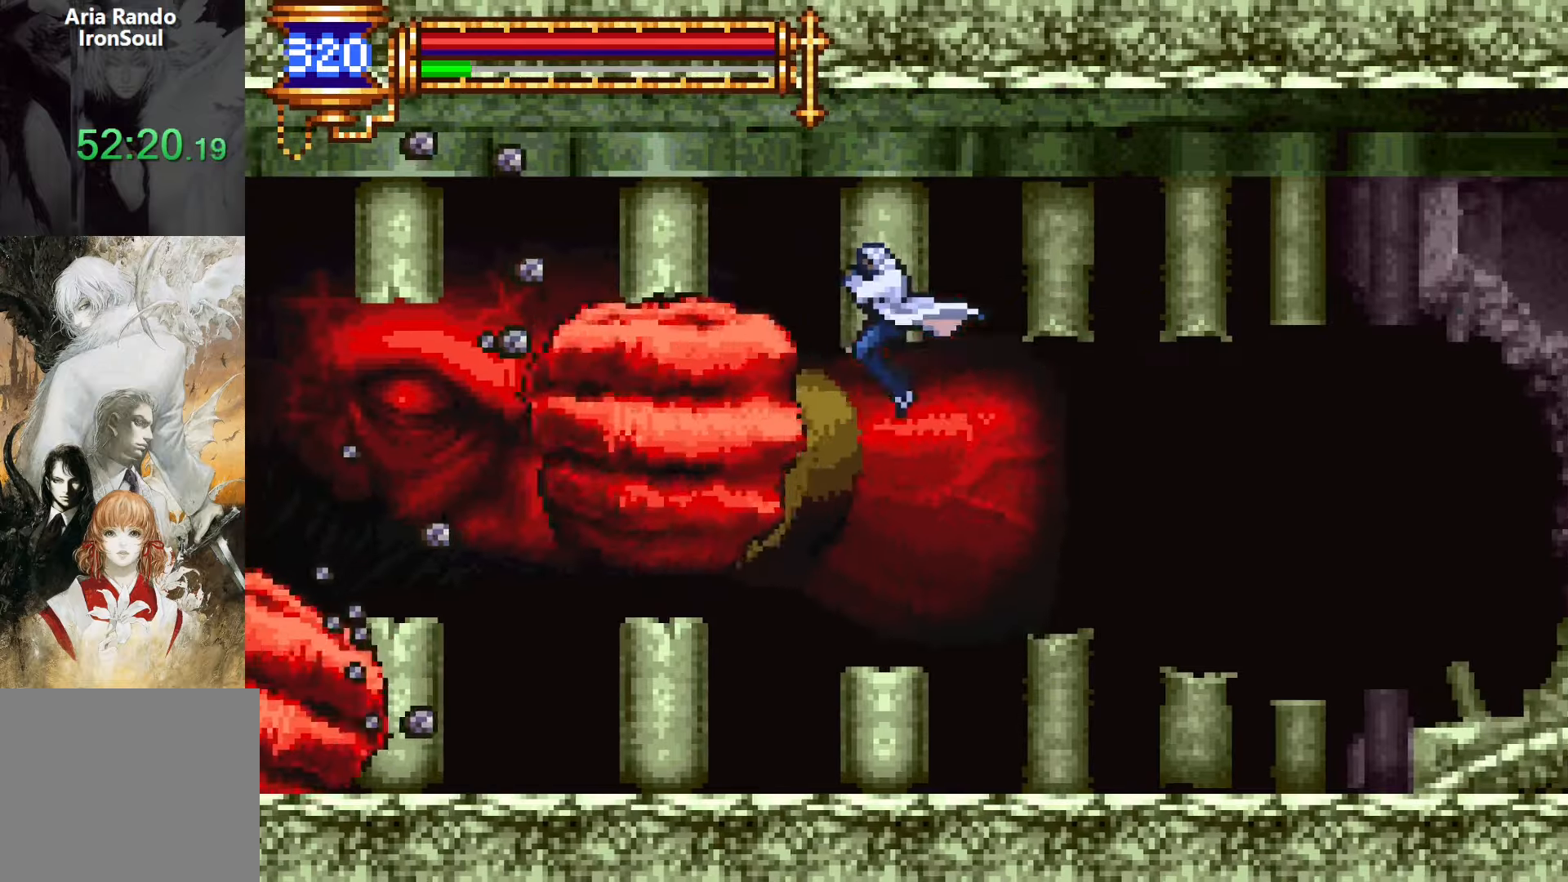
Gameplay with a controller (PlayStation layout); each line is a JSON object with the inputs held at the frame after it. "events" lists button and stick changes between this image and that frame as [ms after this image, input, new state], when the widget could be followed in between. Not read: L3 R1 R3 left_stick right_stick.
{"buttons": ["L1"], "events": [[100, "SQUARE", "down"], [167, "SQUARE", "up"], [317, "DPAD_LEFT", "up"], [350, "SQUARE", "down"], [417, "SQUARE", "up"], [500, "L1", "down"]]}
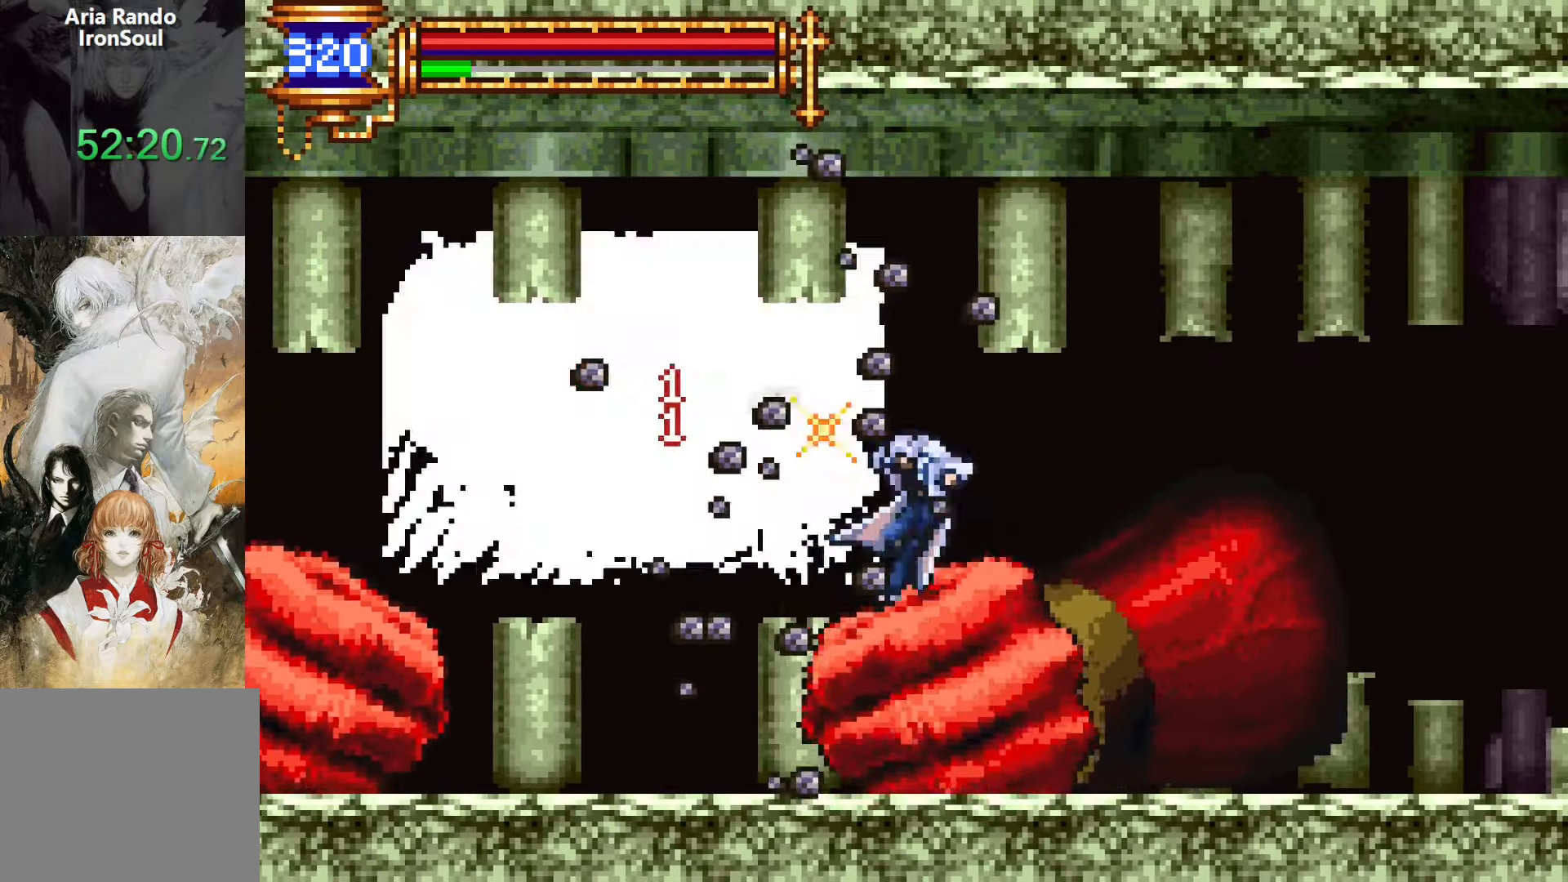
{"buttons": ["CROSS", "DPAD_LEFT"], "events": [[67, "CROSS", "down"], [100, "DPAD_LEFT", "down"], [117, "CROSS", "up"], [117, "L1", "up"], [217, "DPAD_LEFT", "up"], [250, "SQUARE", "down"], [333, "SQUARE", "up"], [350, "DPAD_LEFT", "down"], [483, "CROSS", "down"]]}
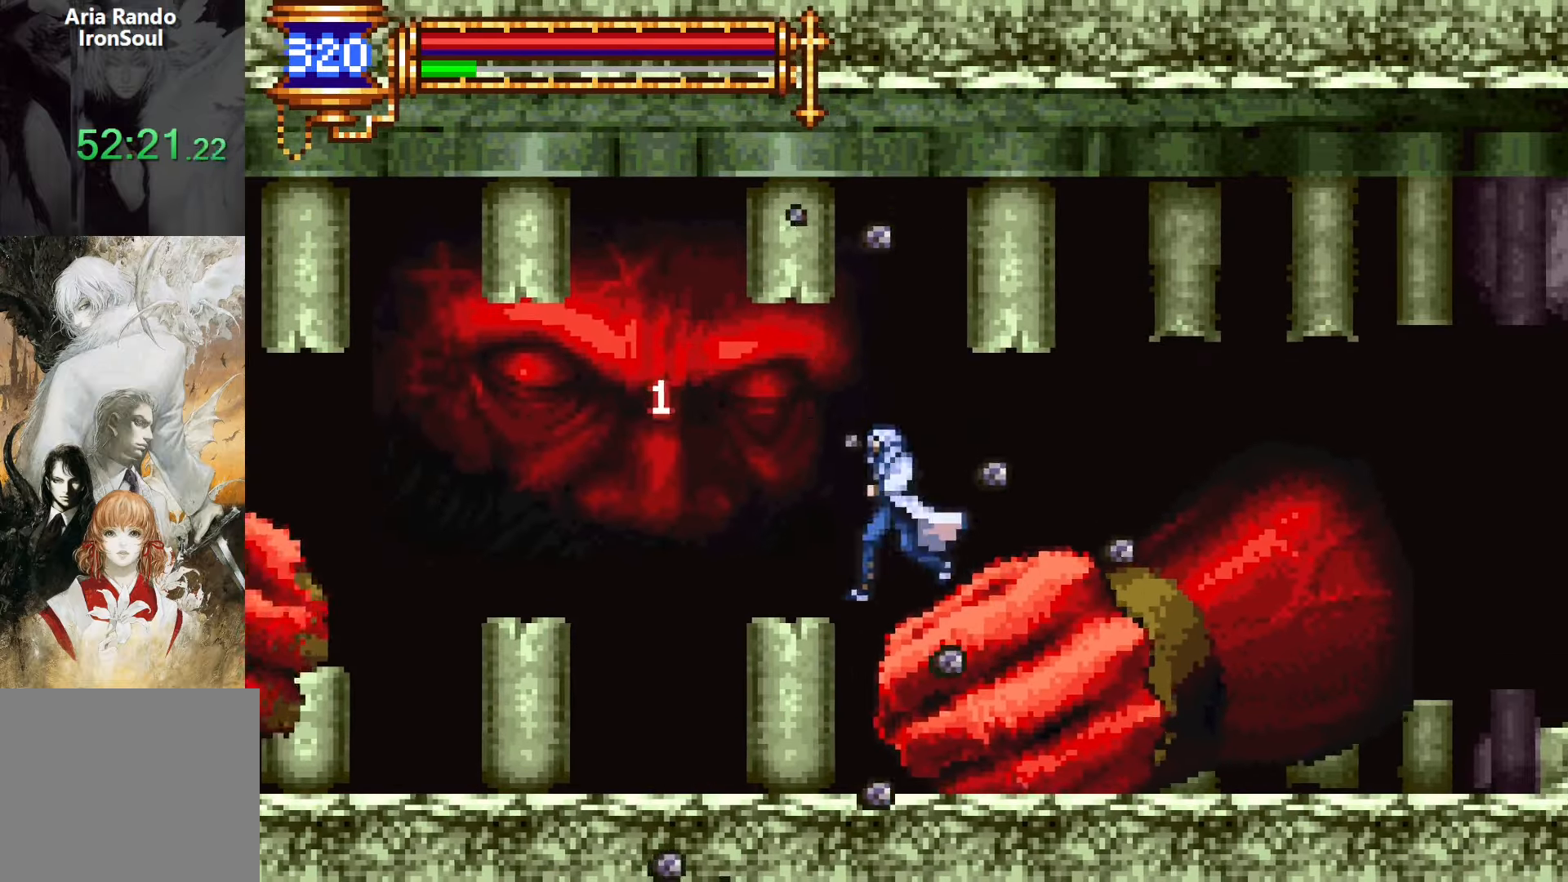
{"buttons": ["DPAD_LEFT"], "events": [[17, "SQUARE", "down"], [33, "CROSS", "up"], [117, "SQUARE", "up"]]}
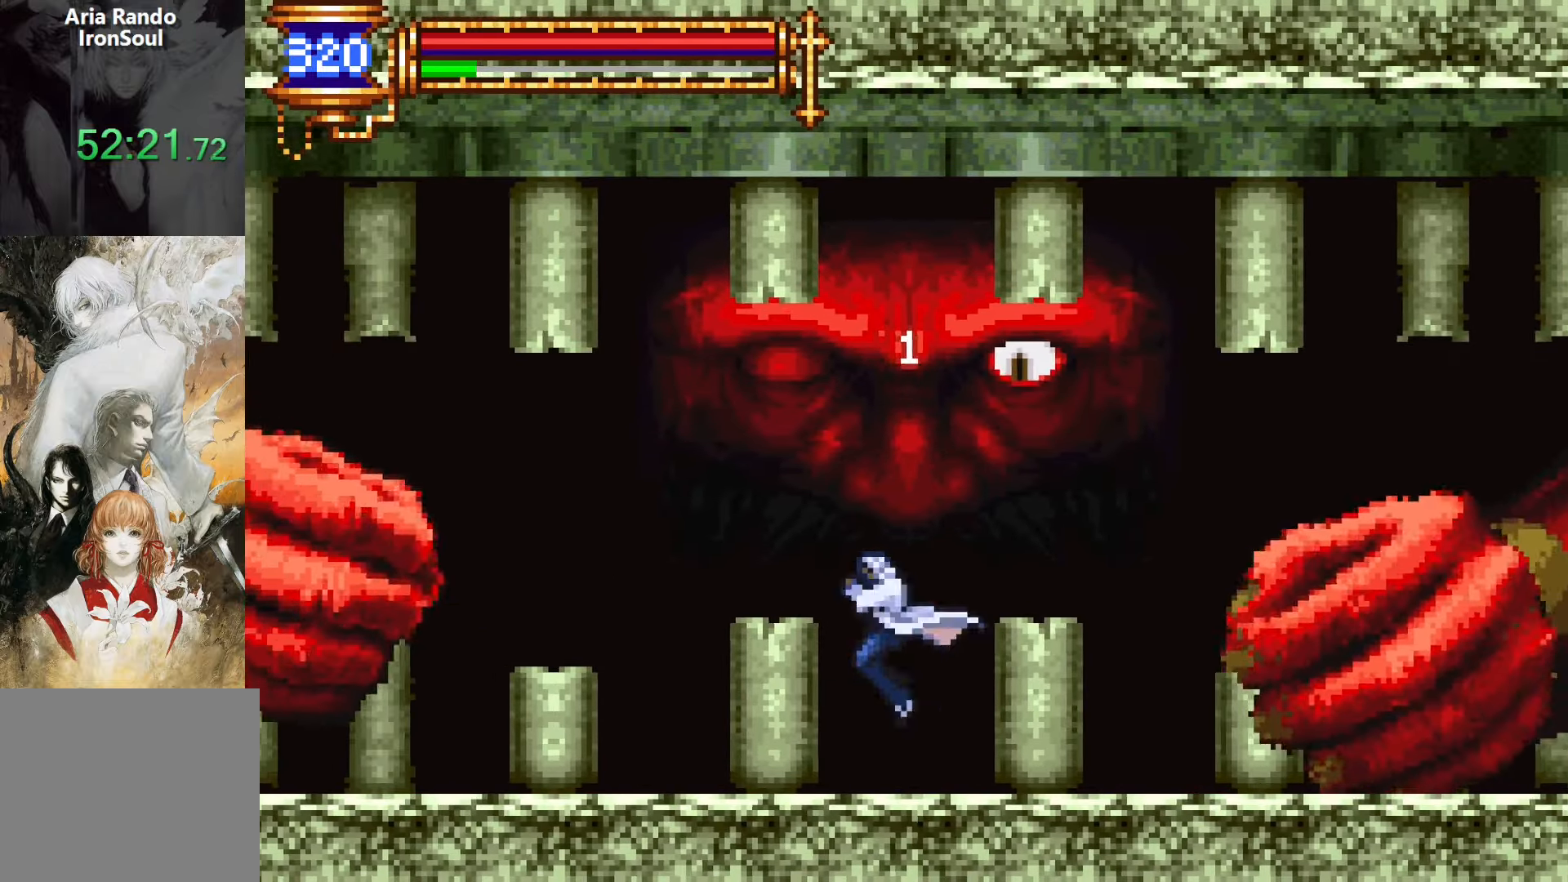
{"buttons": [], "events": [[83, "DPAD_LEFT", "up"], [117, "DPAD_UP", "down"], [133, "DPAD_RIGHT", "down"], [150, "CROSS", "down"], [150, "DPAD_UP", "up"], [200, "SQUARE", "down"], [250, "DPAD_RIGHT", "up"], [383, "SQUARE", "up"], [400, "CROSS", "up"]]}
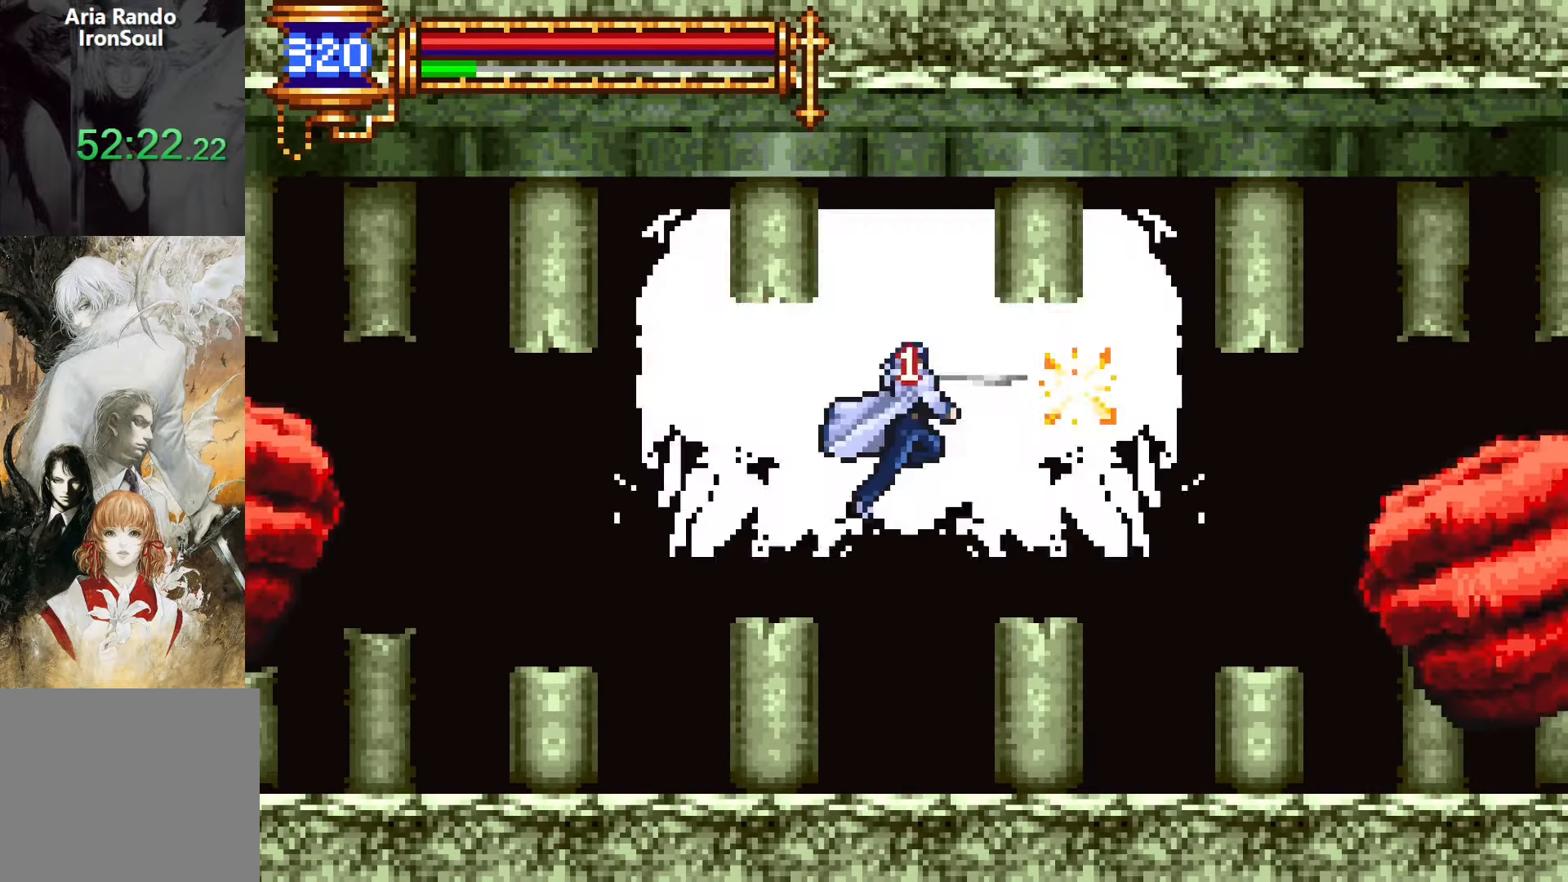
{"buttons": [], "events": [[200, "CROSS", "down"], [217, "SQUARE", "down"], [350, "CROSS", "up"], [383, "SQUARE", "up"]]}
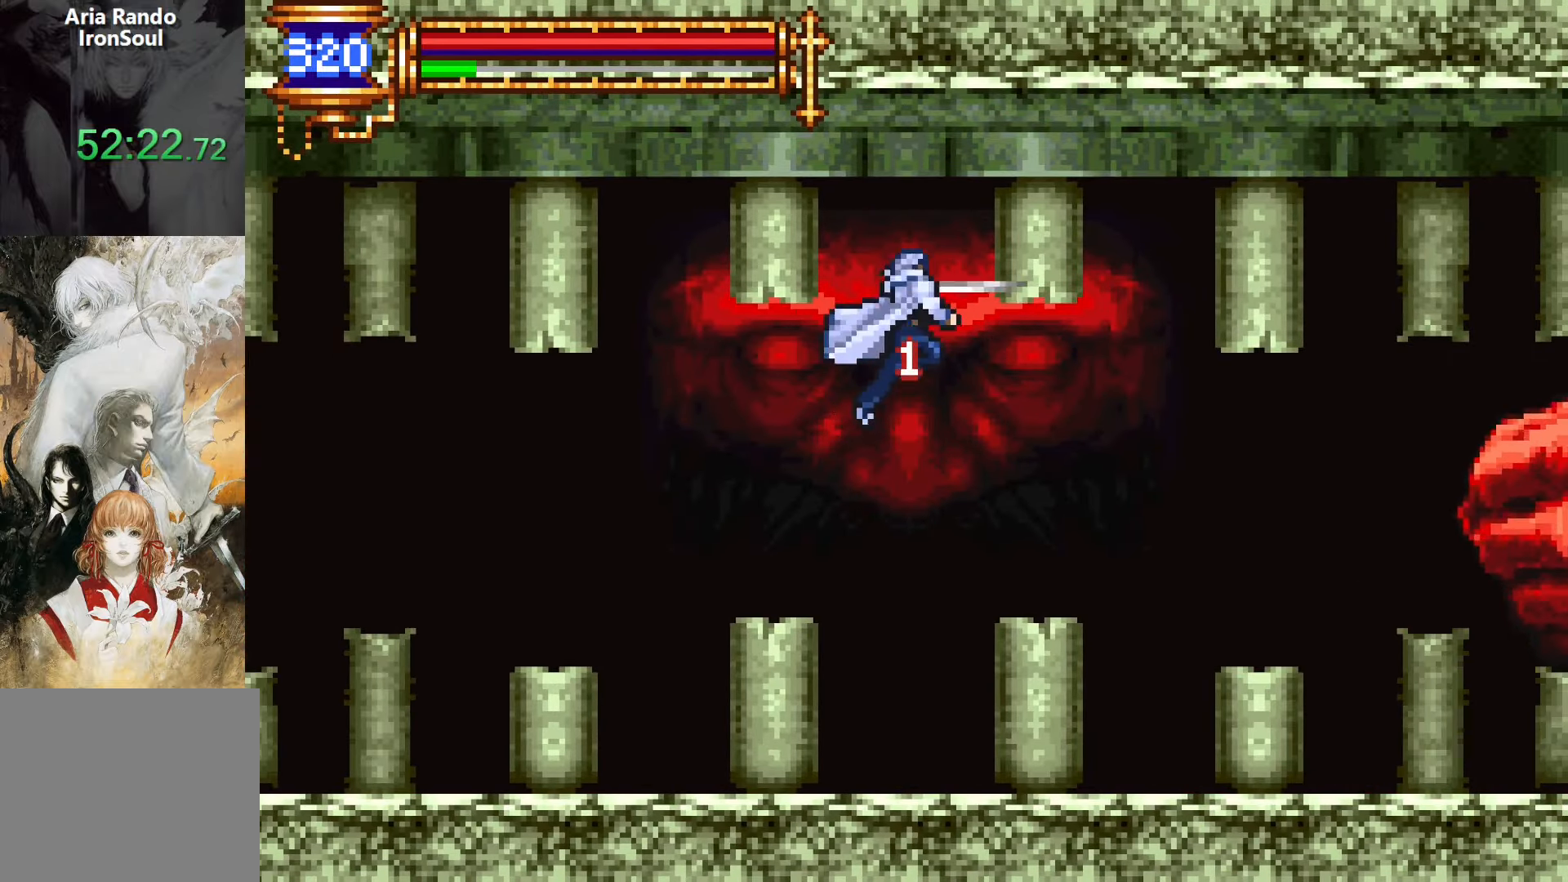
{"buttons": ["DPAD_DOWN"], "events": [[183, "SQUARE", "down"], [283, "SQUARE", "up"], [383, "DPAD_DOWN", "down"]]}
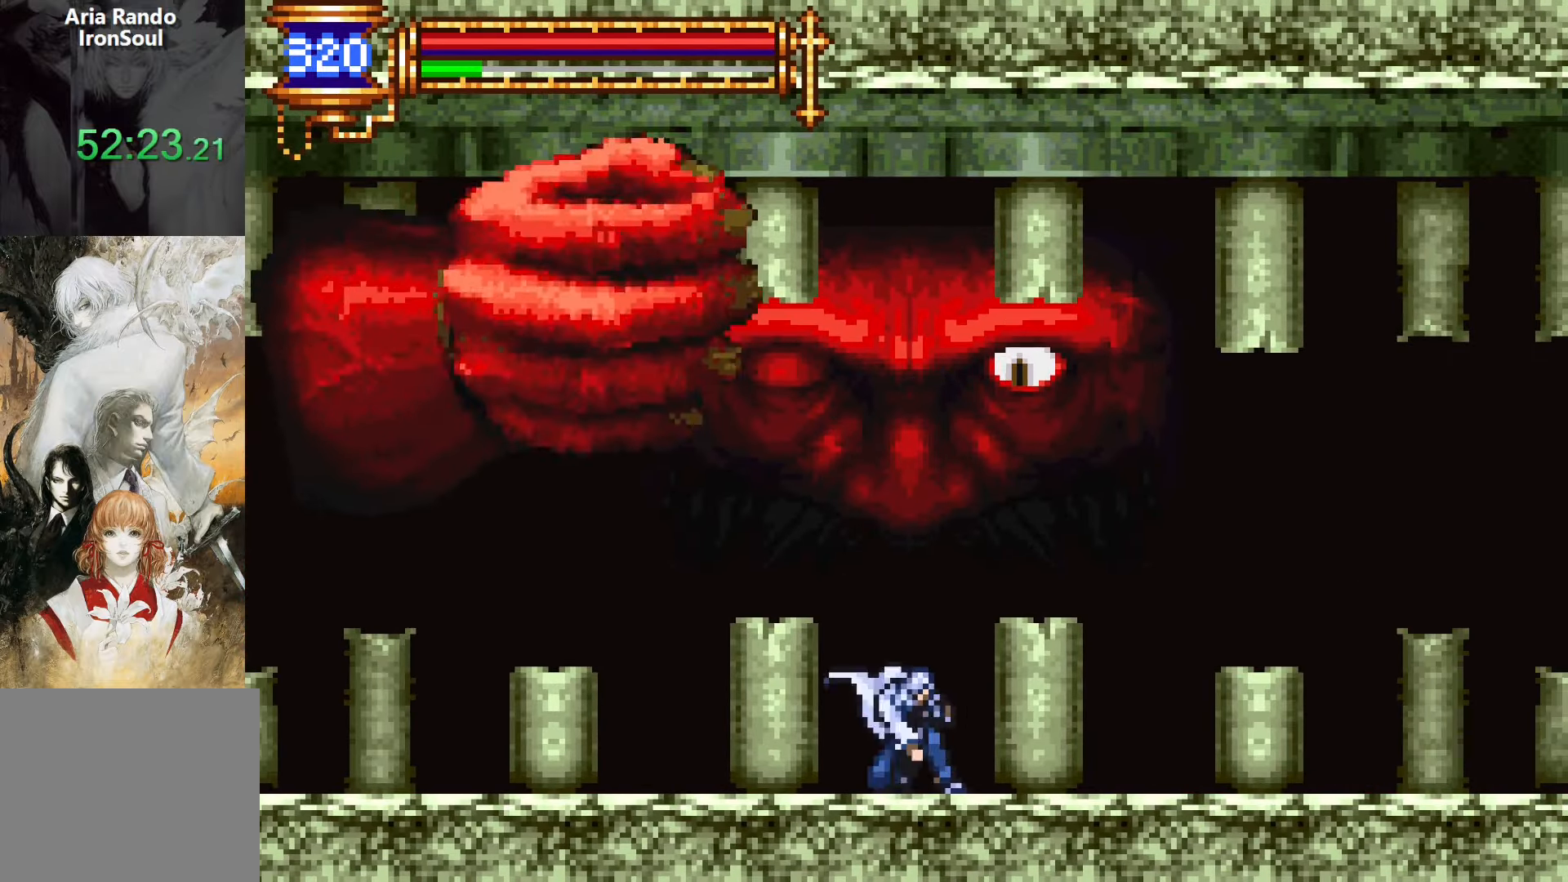
{"buttons": ["DPAD_DOWN"], "events": []}
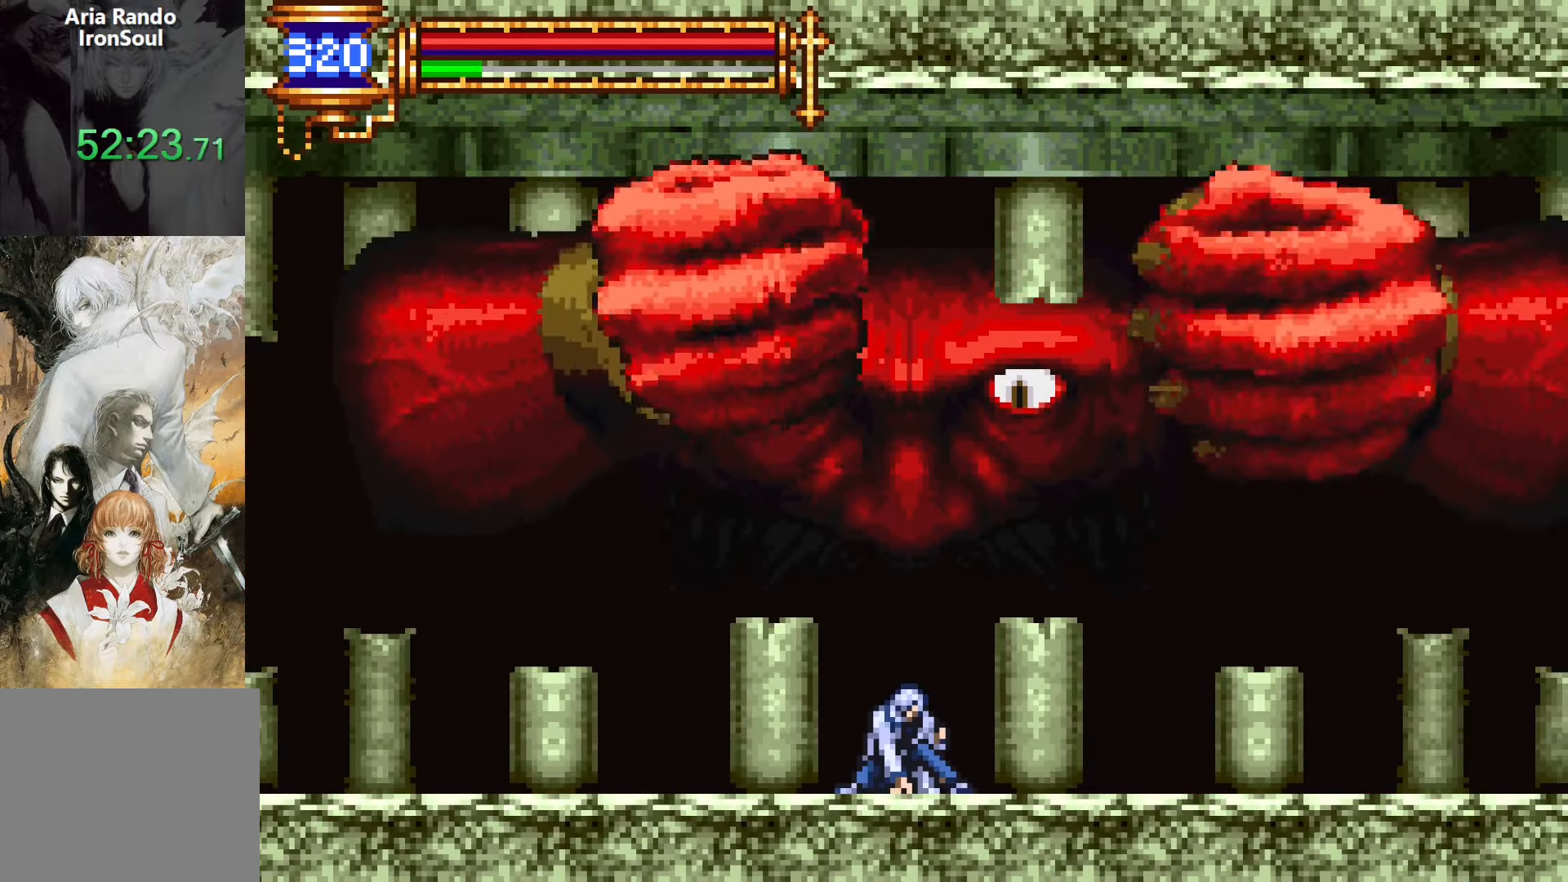
{"buttons": ["DPAD_DOWN"], "events": []}
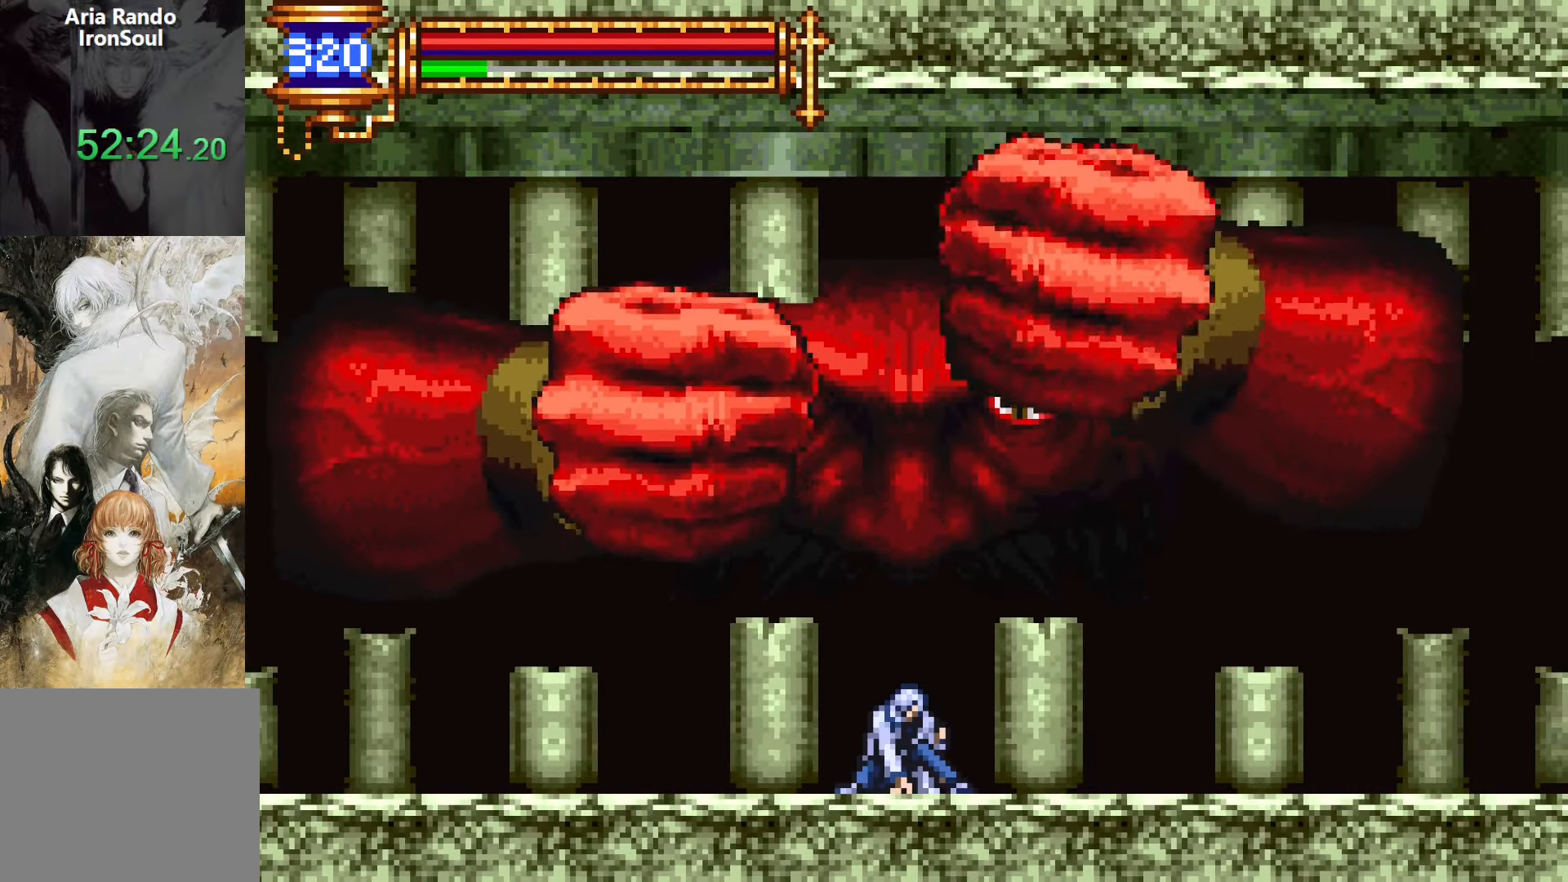
{"buttons": ["CROSS", "SQUARE"], "events": [[233, "DPAD_DOWN", "up"], [267, "CROSS", "down"], [317, "SQUARE", "down"]]}
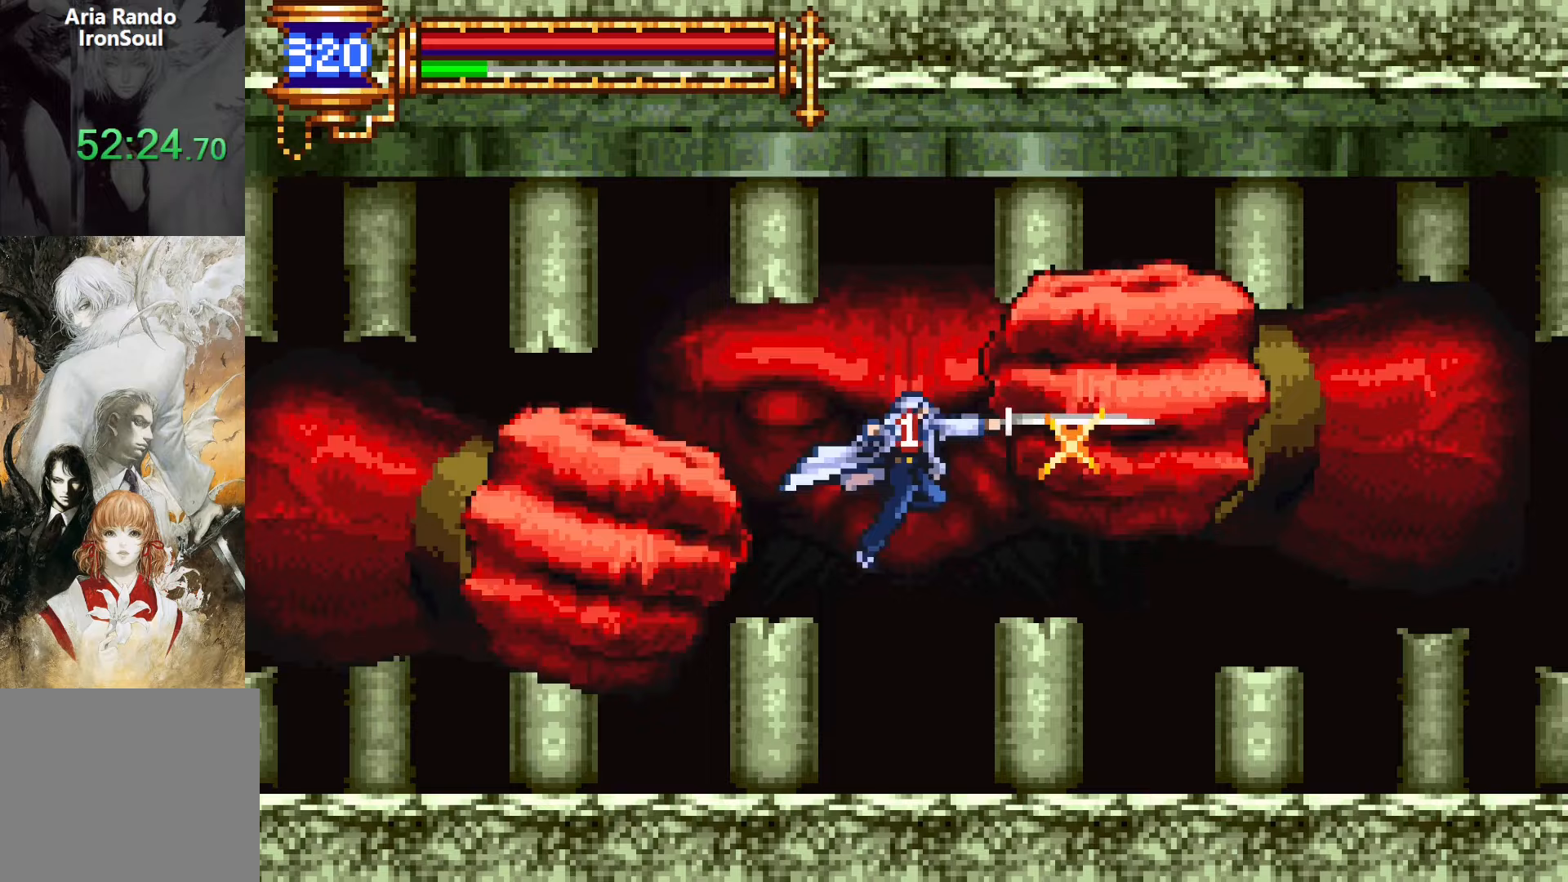
{"buttons": [], "events": [[33, "SQUARE", "up"], [83, "CROSS", "up"], [333, "SQUARE", "down"], [450, "SQUARE", "up"]]}
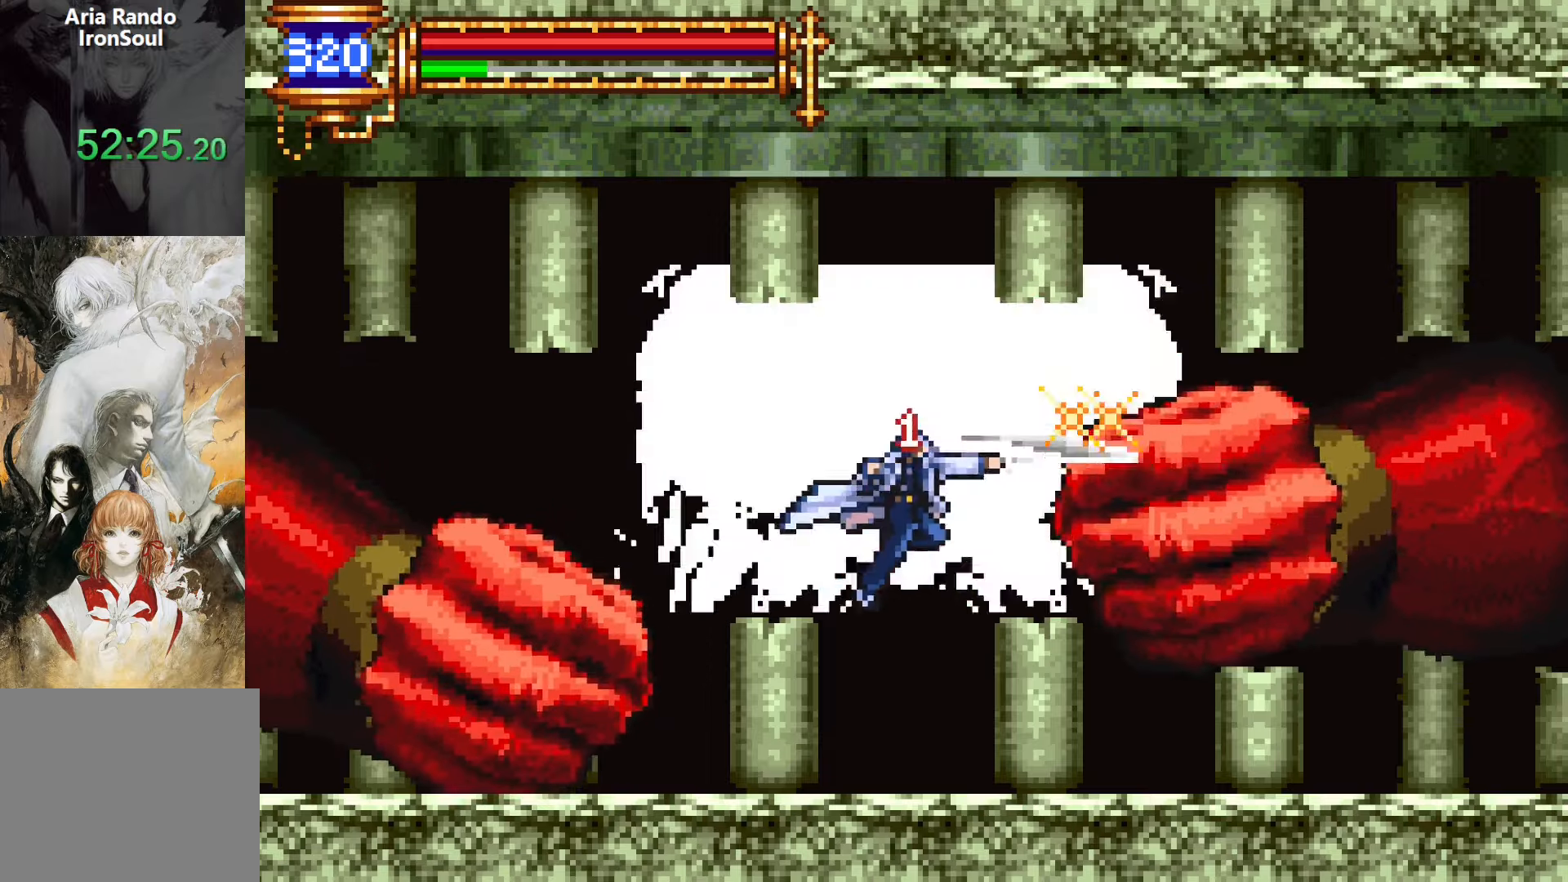
{"buttons": ["CROSS"], "events": [[167, "CROSS", "down"], [217, "SQUARE", "down"], [467, "SQUARE", "up"]]}
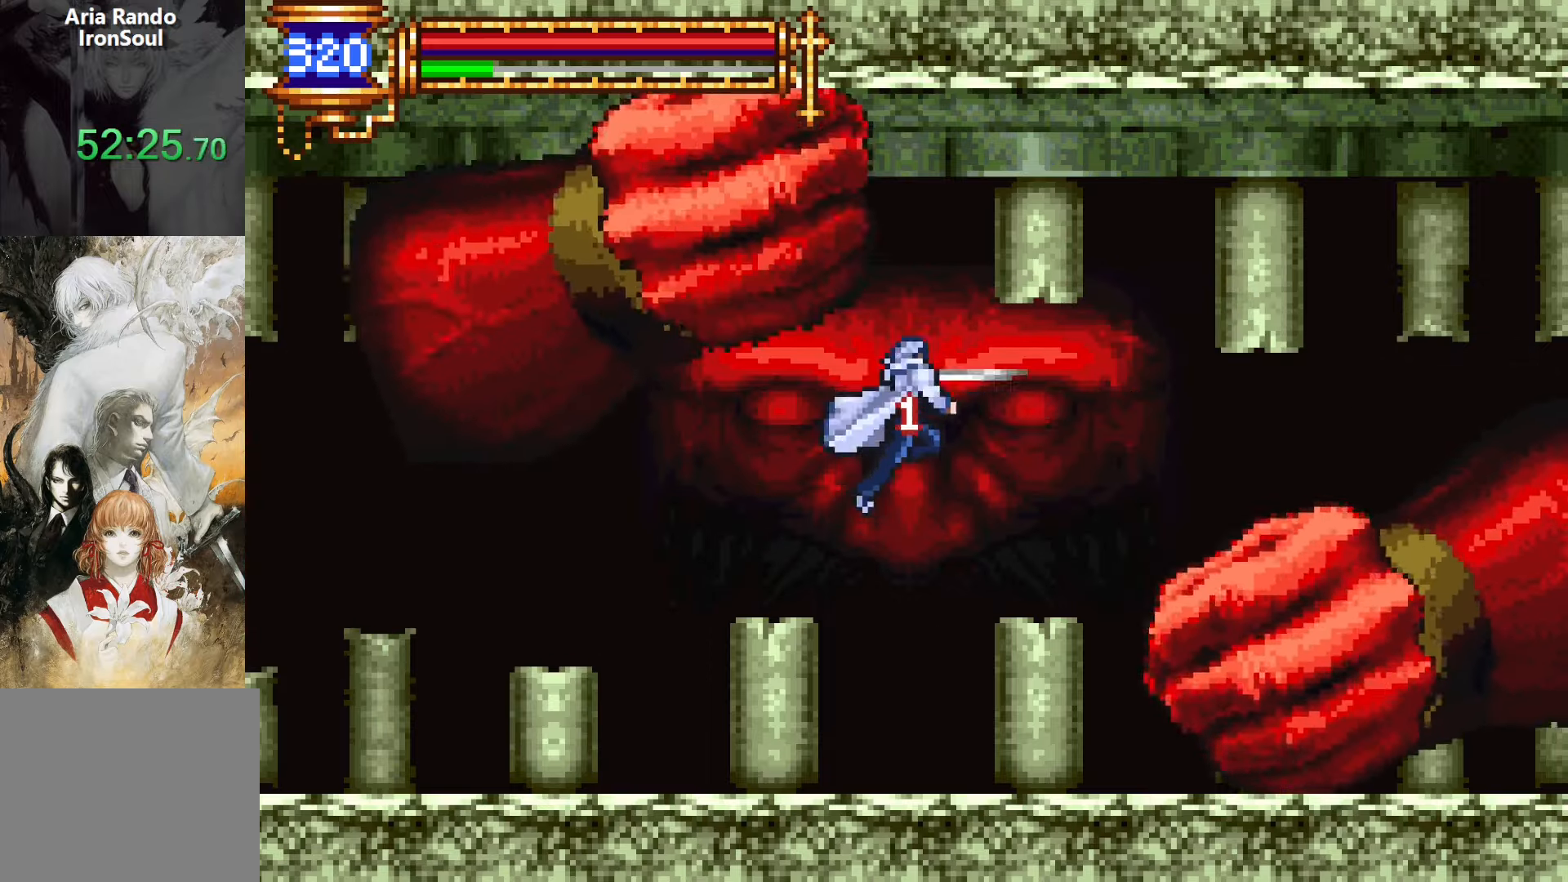
{"buttons": ["DPAD_RIGHT"], "events": [[17, "CROSS", "up"], [217, "SQUARE", "down"], [350, "SQUARE", "up"], [417, "DPAD_RIGHT", "down"]]}
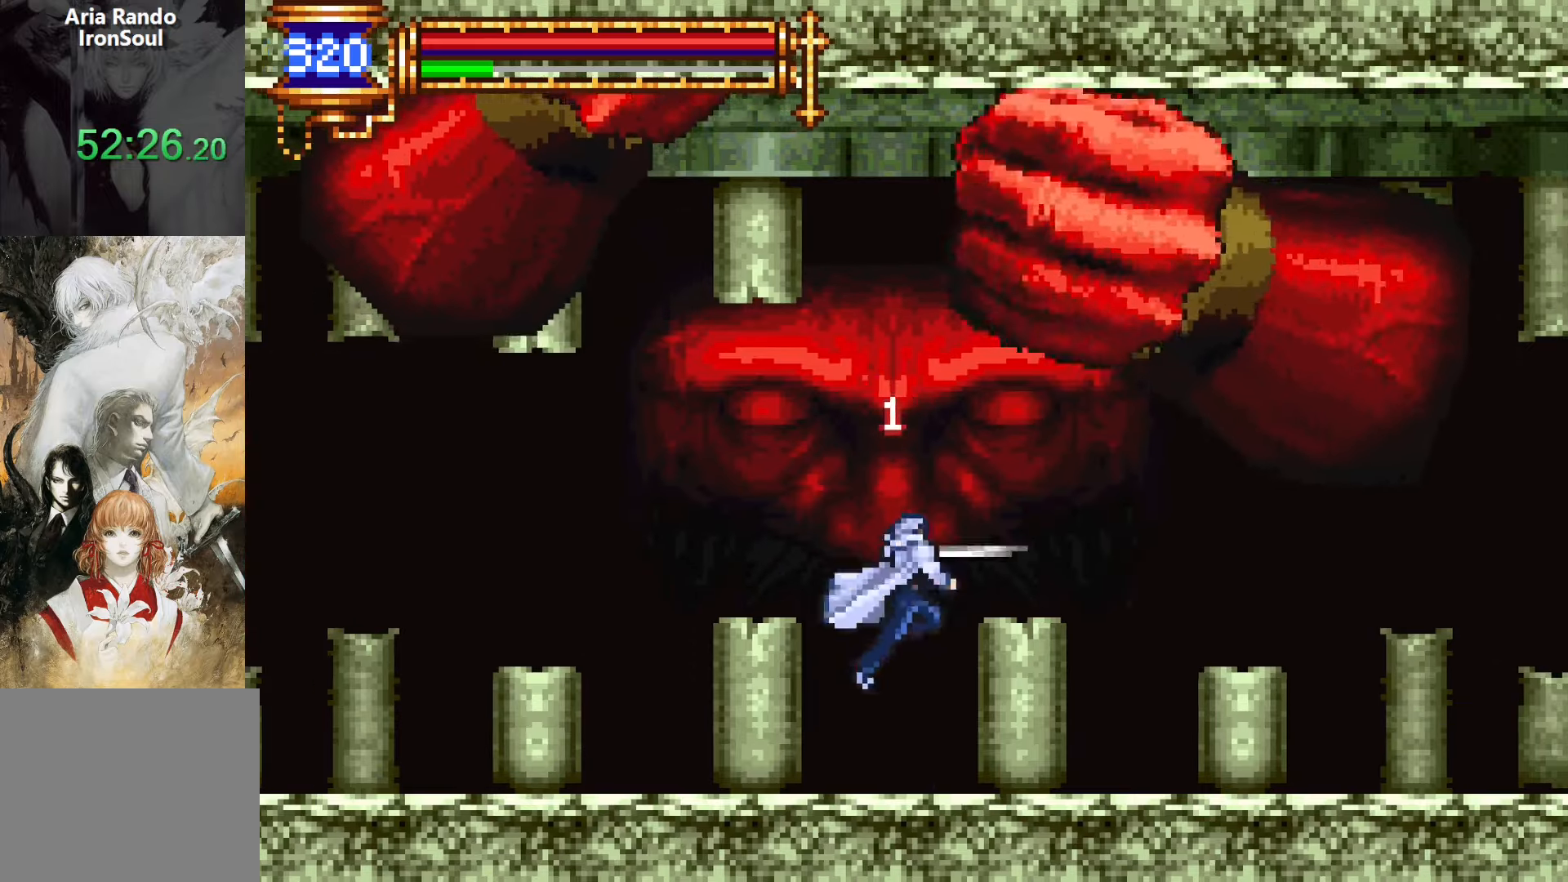
{"buttons": ["CROSS", "DPAD_RIGHT"], "events": [[67, "DPAD_DOWN", "down"], [83, "DPAD_RIGHT", "up"], [100, "DPAD_LEFT", "down"], [117, "DPAD_DOWN", "up"], [150, "L1", "down"], [200, "CROSS", "down"], [200, "DPAD_LEFT", "up"], [233, "SQUARE", "down"], [283, "L1", "up"], [350, "DPAD_RIGHT", "down"], [500, "SQUARE", "up"]]}
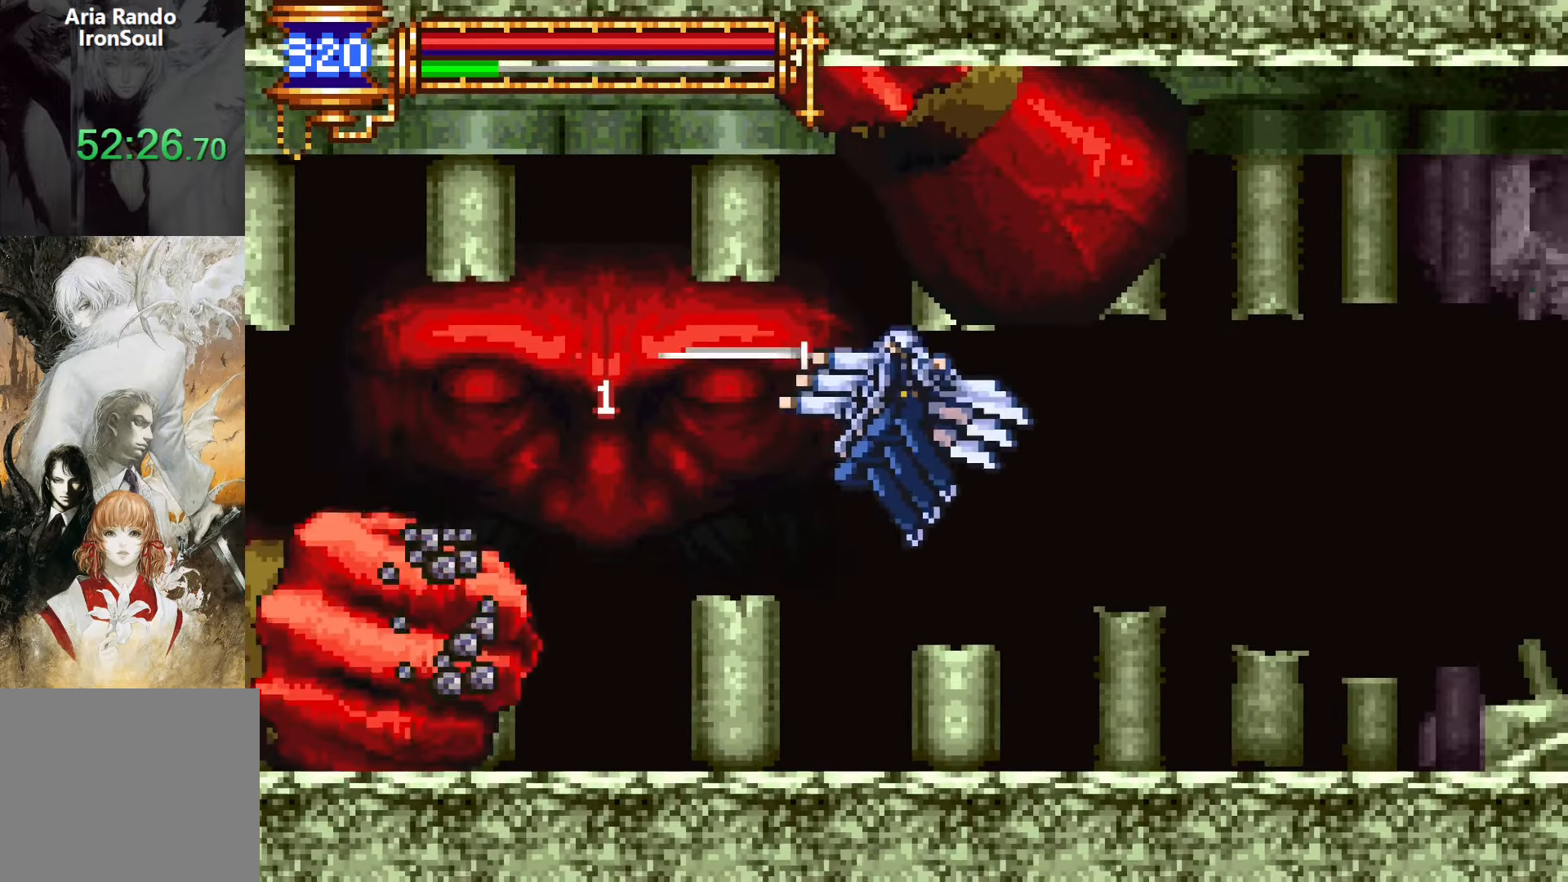
{"buttons": ["DPAD_LEFT"], "events": [[67, "CROSS", "up"], [200, "DPAD_RIGHT", "up"], [250, "DPAD_LEFT", "down"], [283, "CROSS", "down"], [367, "CROSS", "up"]]}
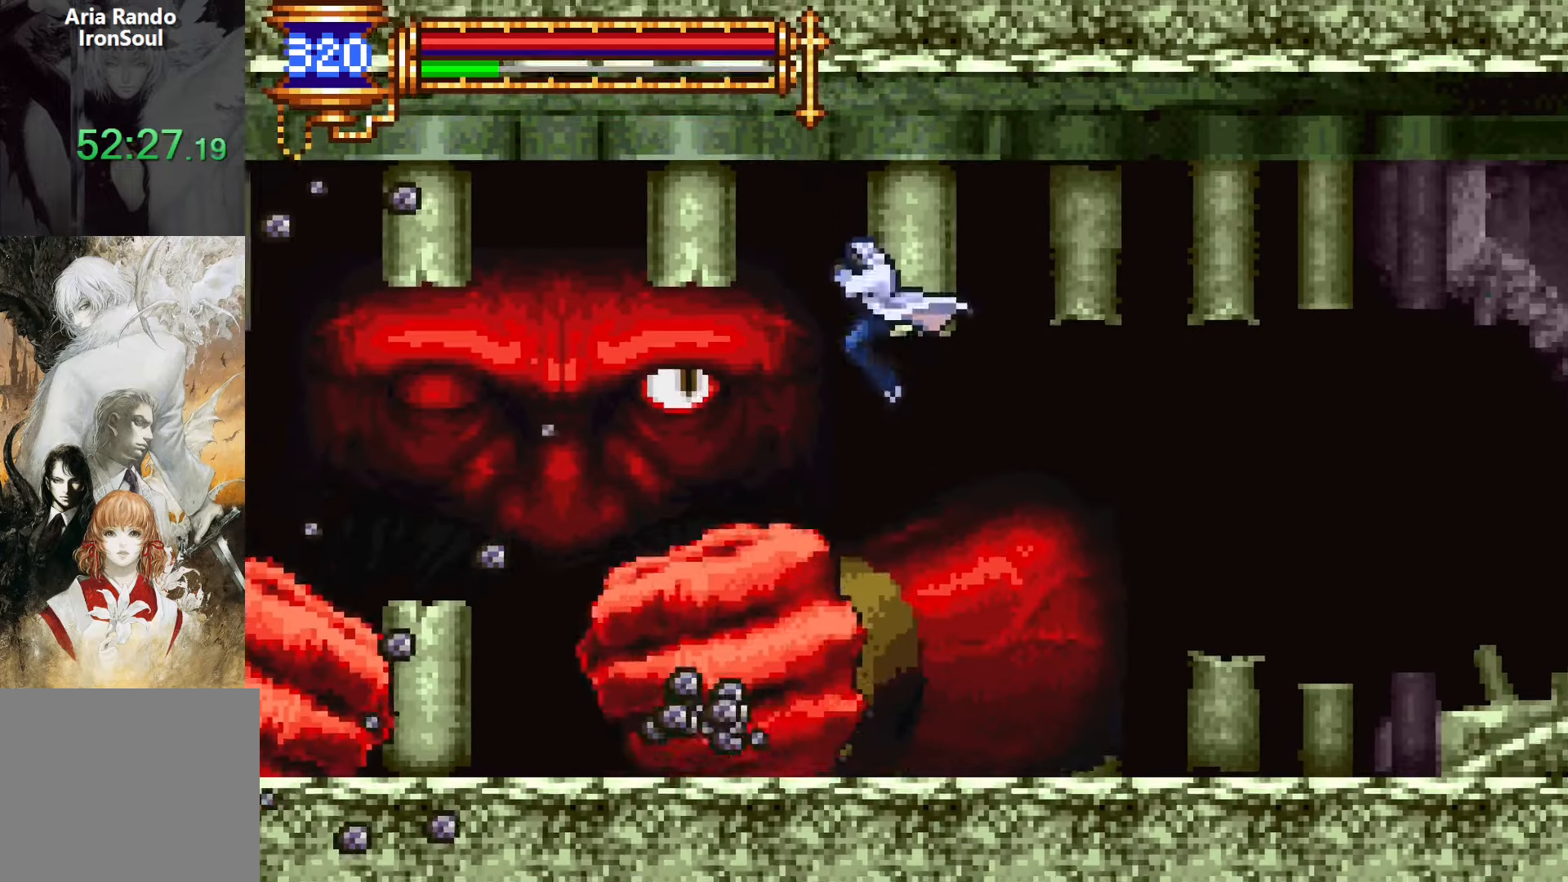
{"buttons": ["DPAD_LEFT"], "events": [[100, "SQUARE", "down"], [167, "DPAD_LEFT", "up"], [167, "SQUARE", "up"], [383, "CROSS", "down"], [417, "SQUARE", "down"], [433, "CROSS", "up"], [483, "DPAD_LEFT", "down"], [500, "SQUARE", "up"]]}
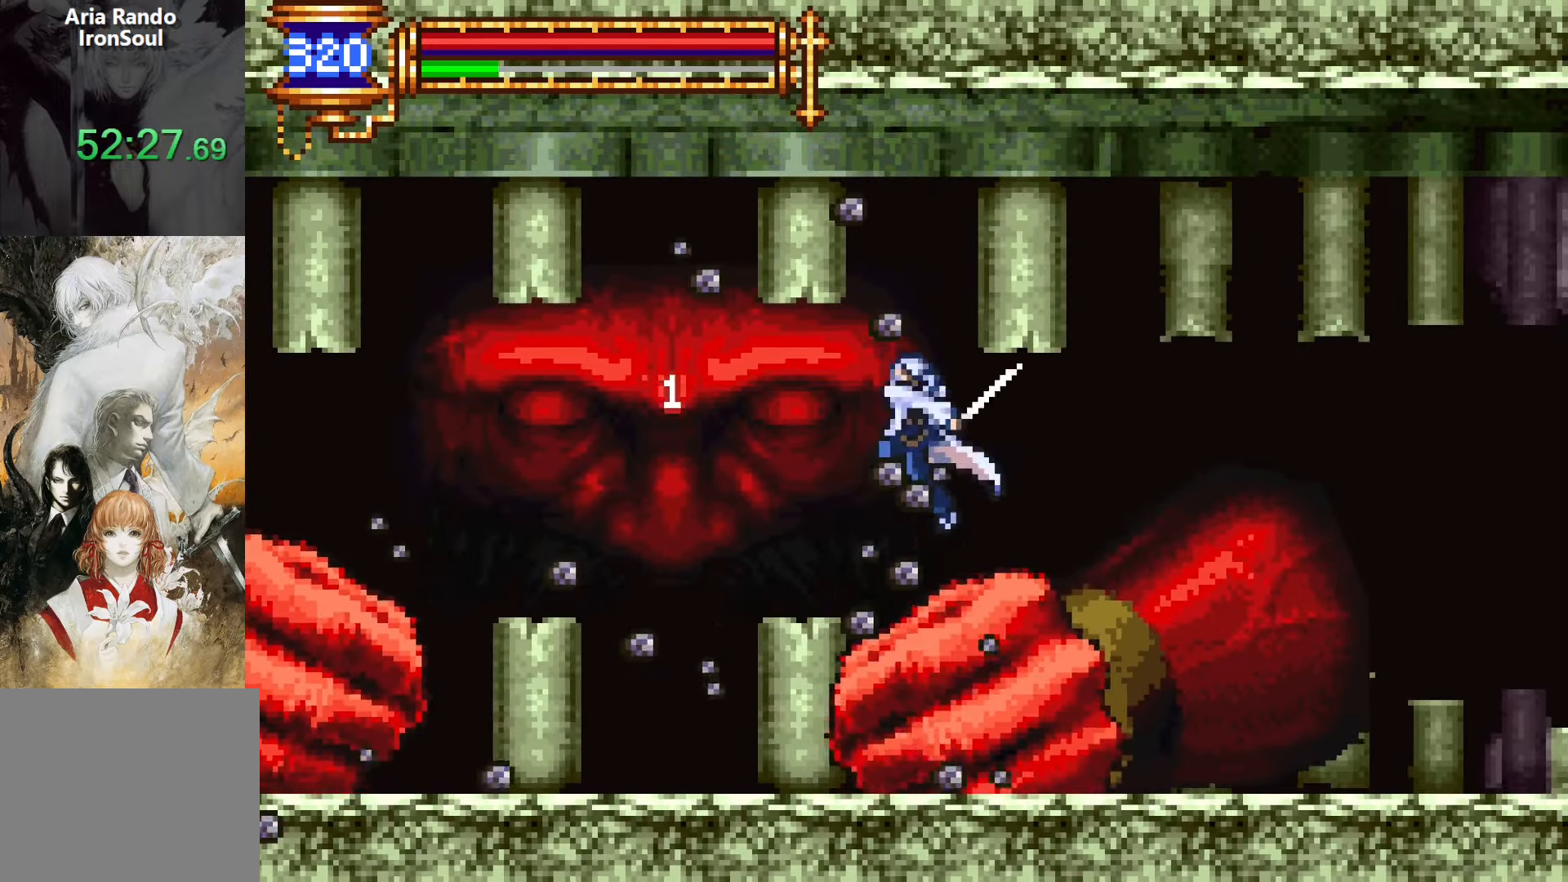
{"buttons": [], "events": [[483, "DPAD_LEFT", "up"]]}
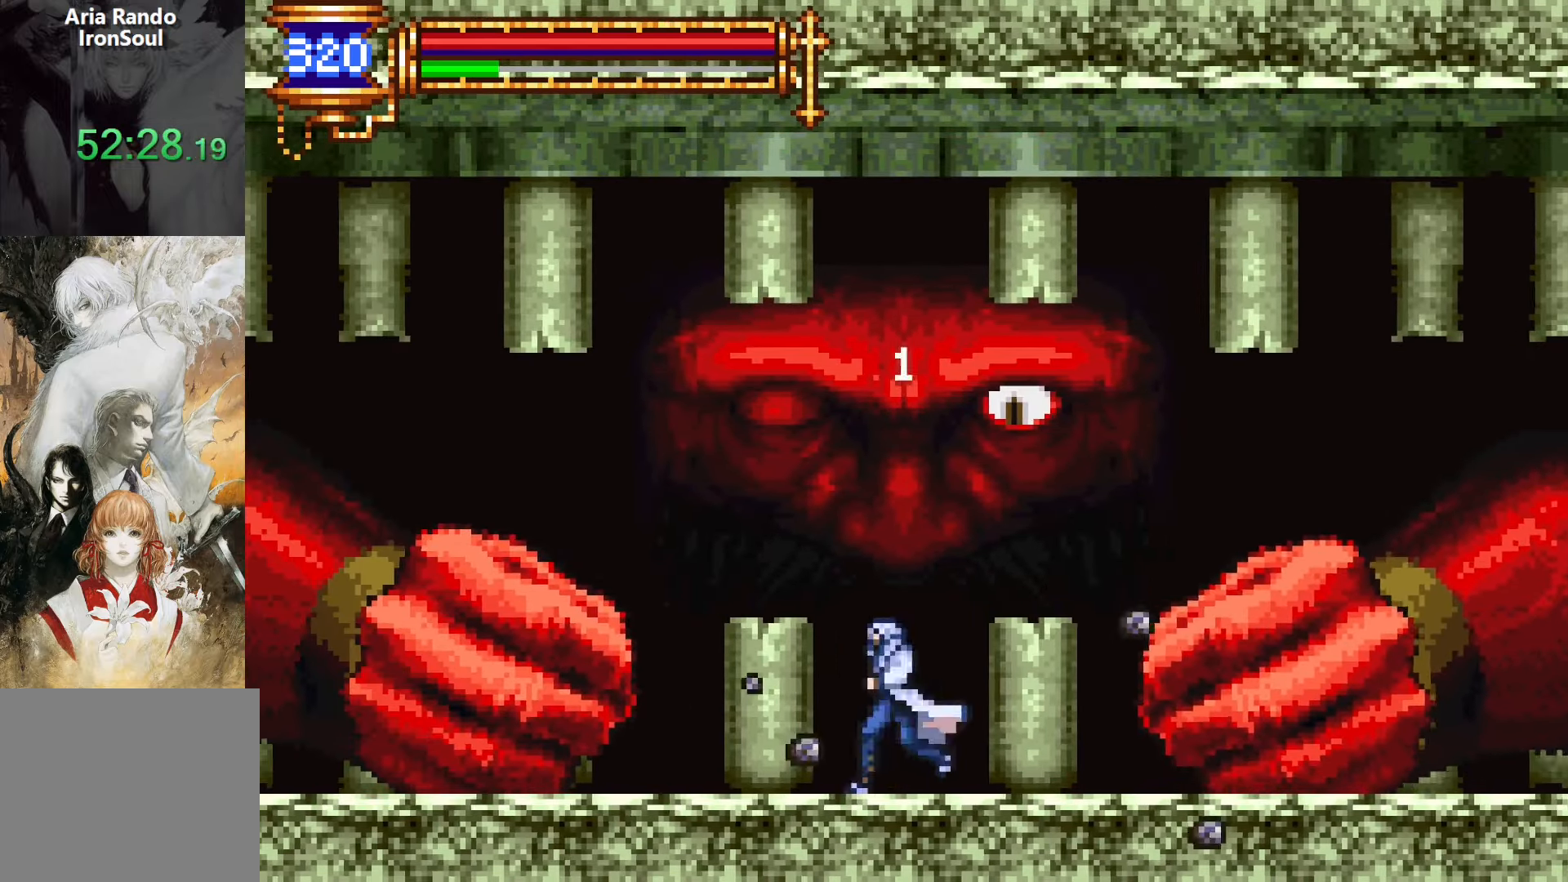
{"buttons": ["CROSS", "SQUARE"], "events": [[450, "CROSS", "down"], [500, "SQUARE", "down"]]}
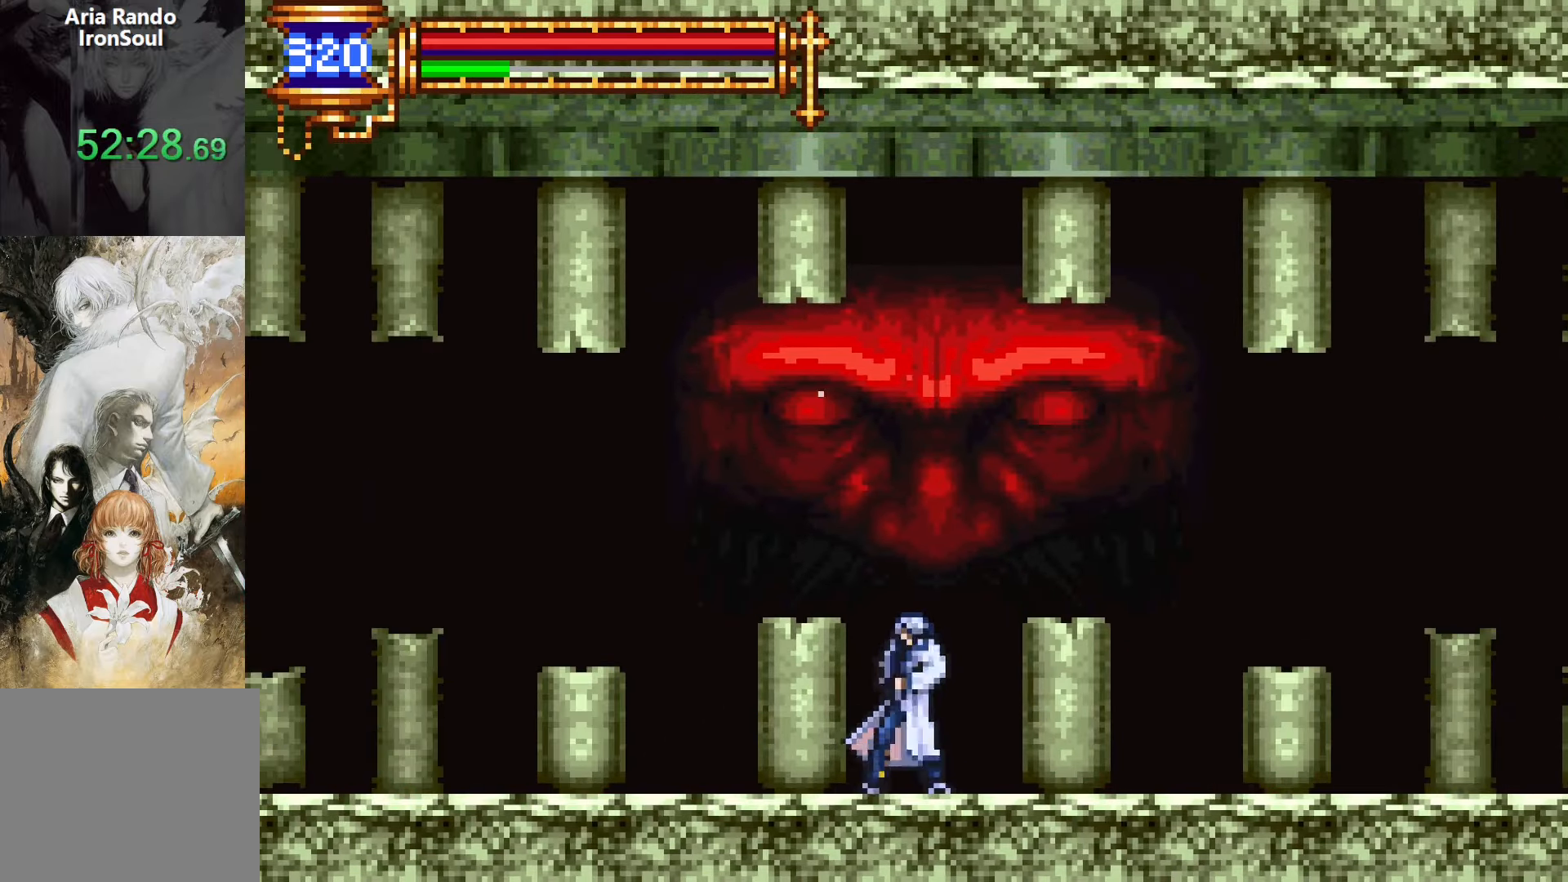
{"buttons": ["SQUARE"], "events": [[233, "SQUARE", "up"], [300, "CROSS", "up"], [483, "SQUARE", "down"]]}
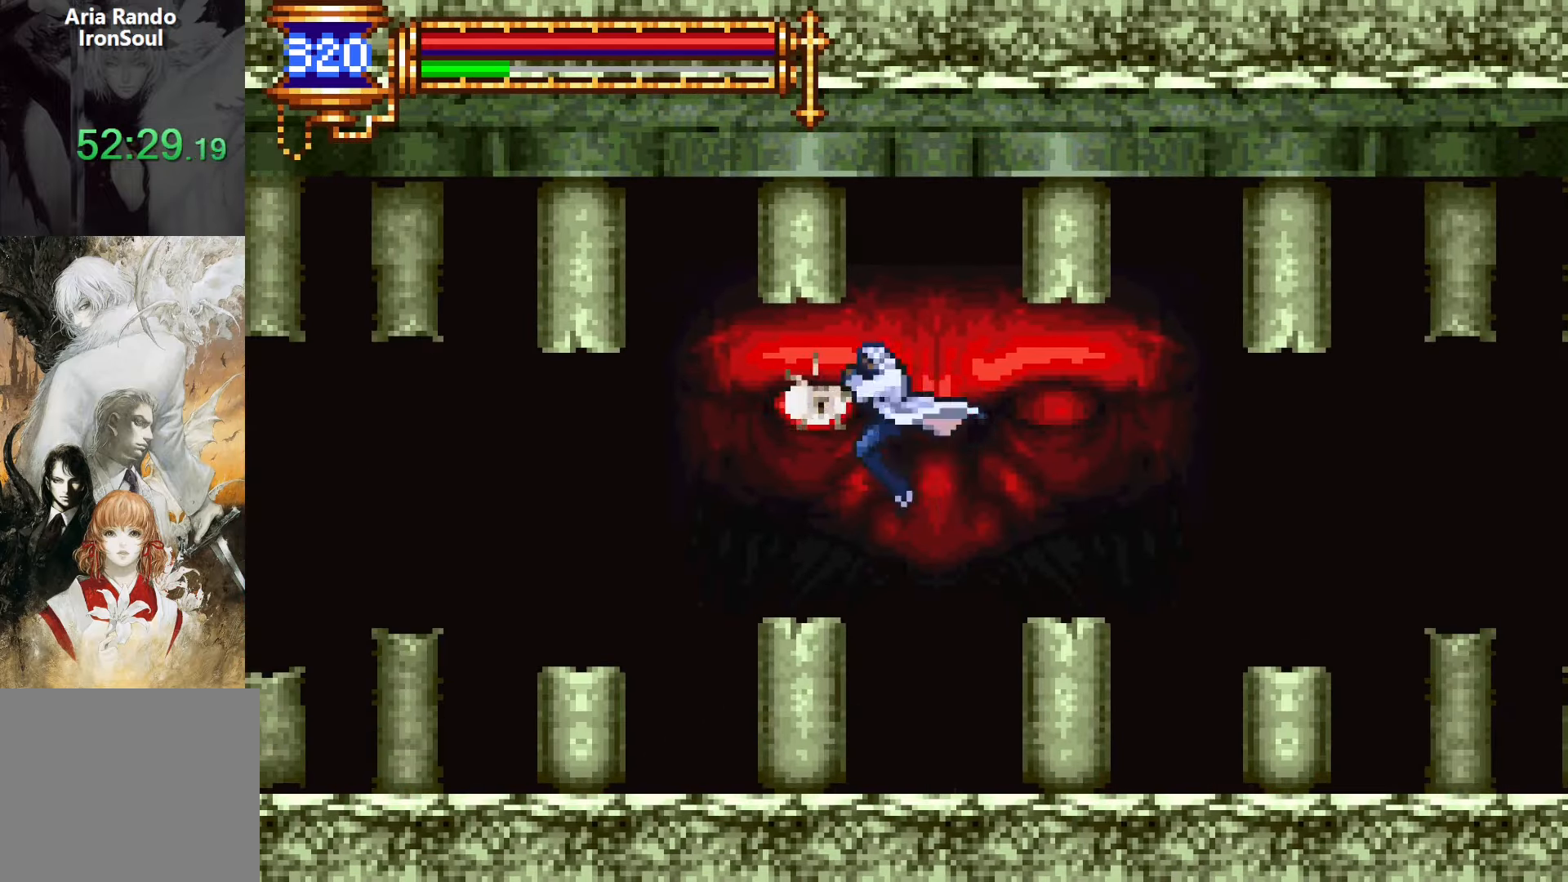
{"buttons": ["CROSS", "SQUARE"], "events": [[117, "SQUARE", "up"], [367, "CROSS", "down"], [433, "SQUARE", "down"]]}
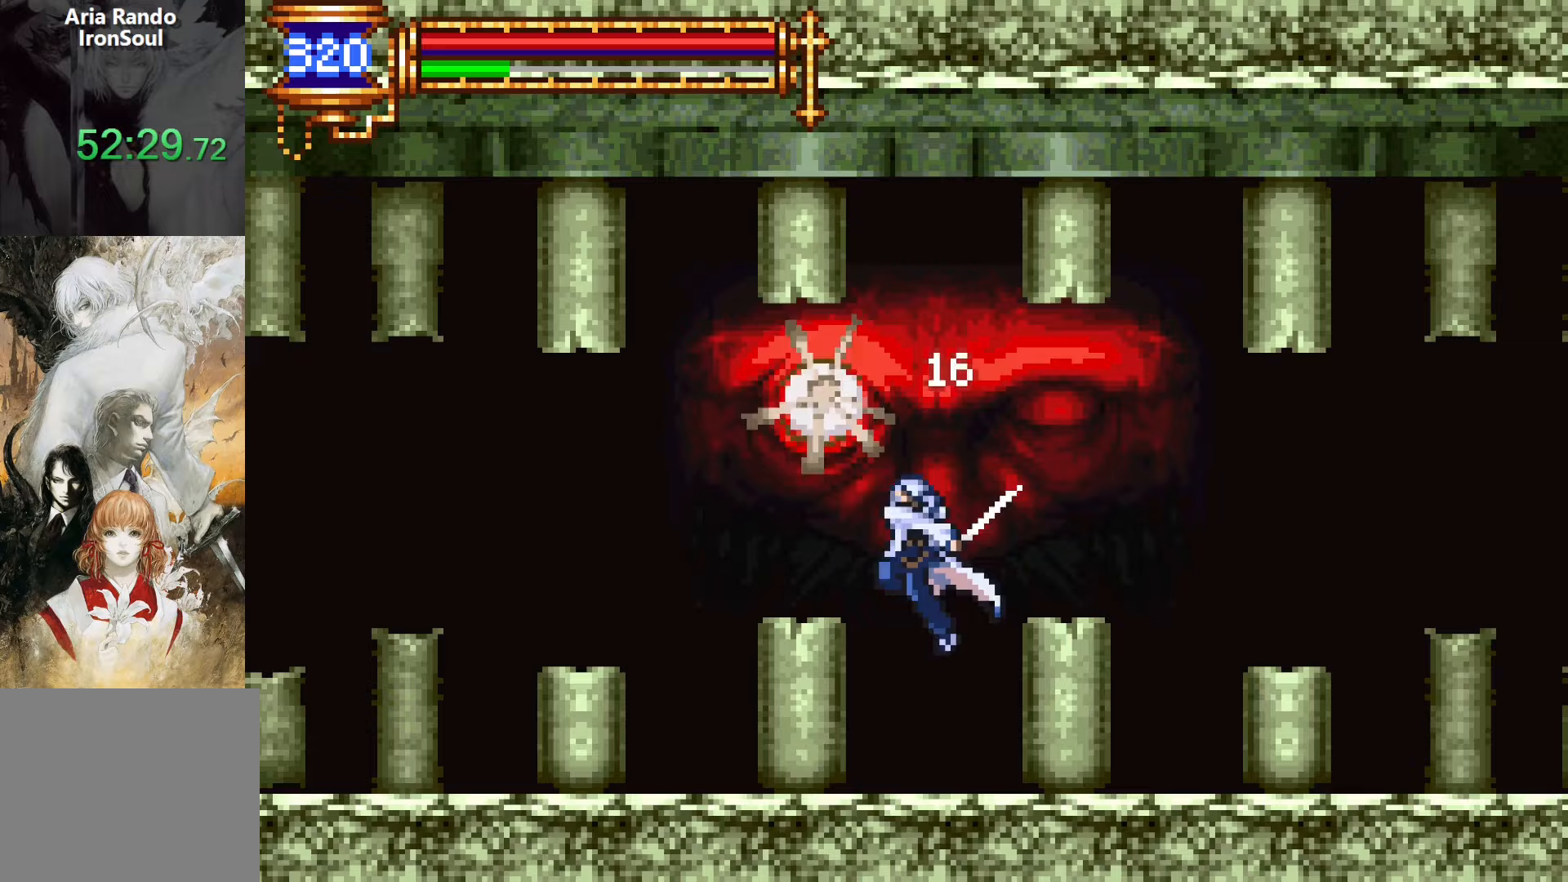
{"buttons": [], "events": [[150, "SQUARE", "up"], [250, "CROSS", "up"], [450, "SQUARE", "down"], [483, "SQUARE", "up"]]}
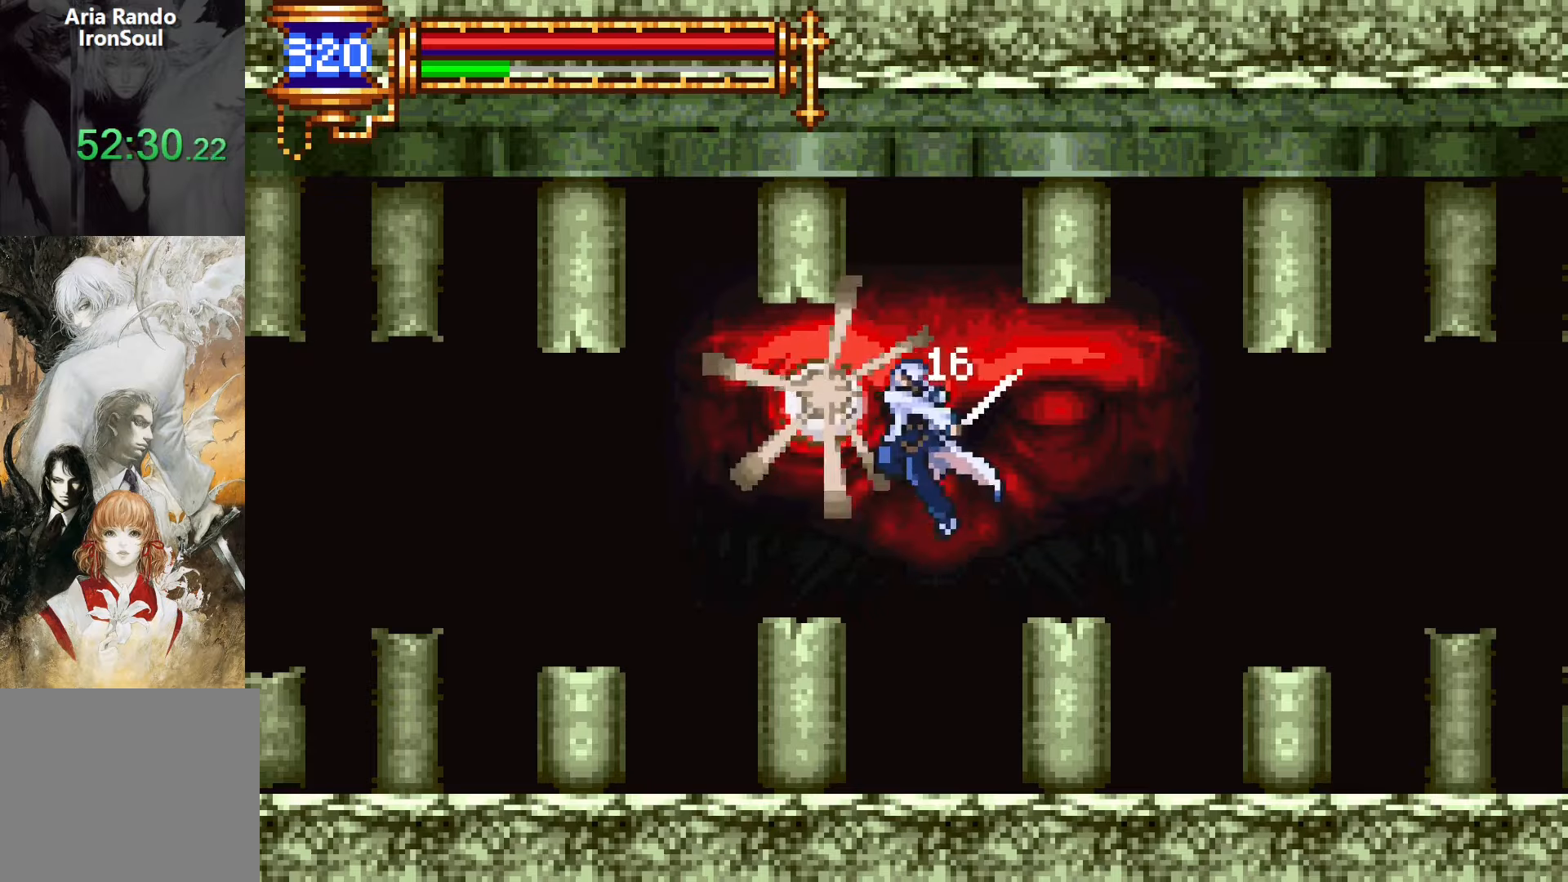
{"buttons": [], "events": []}
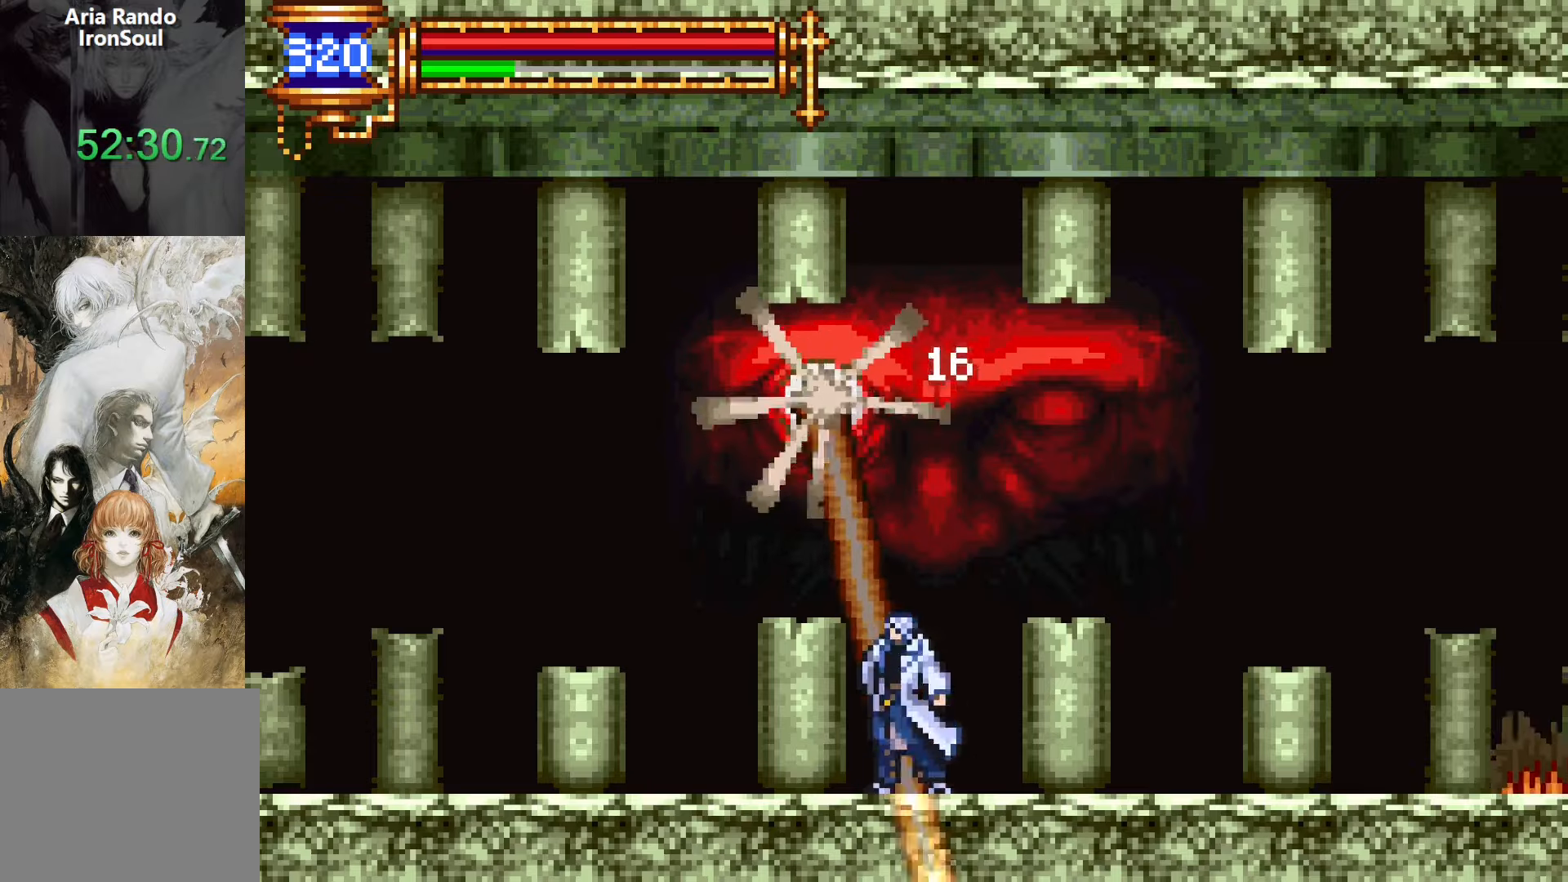
{"buttons": ["DPAD_RIGHT"], "events": [[117, "CROSS", "down"], [167, "SQUARE", "down"], [233, "DPAD_RIGHT", "down"], [450, "SQUARE", "up"], [500, "CROSS", "up"]]}
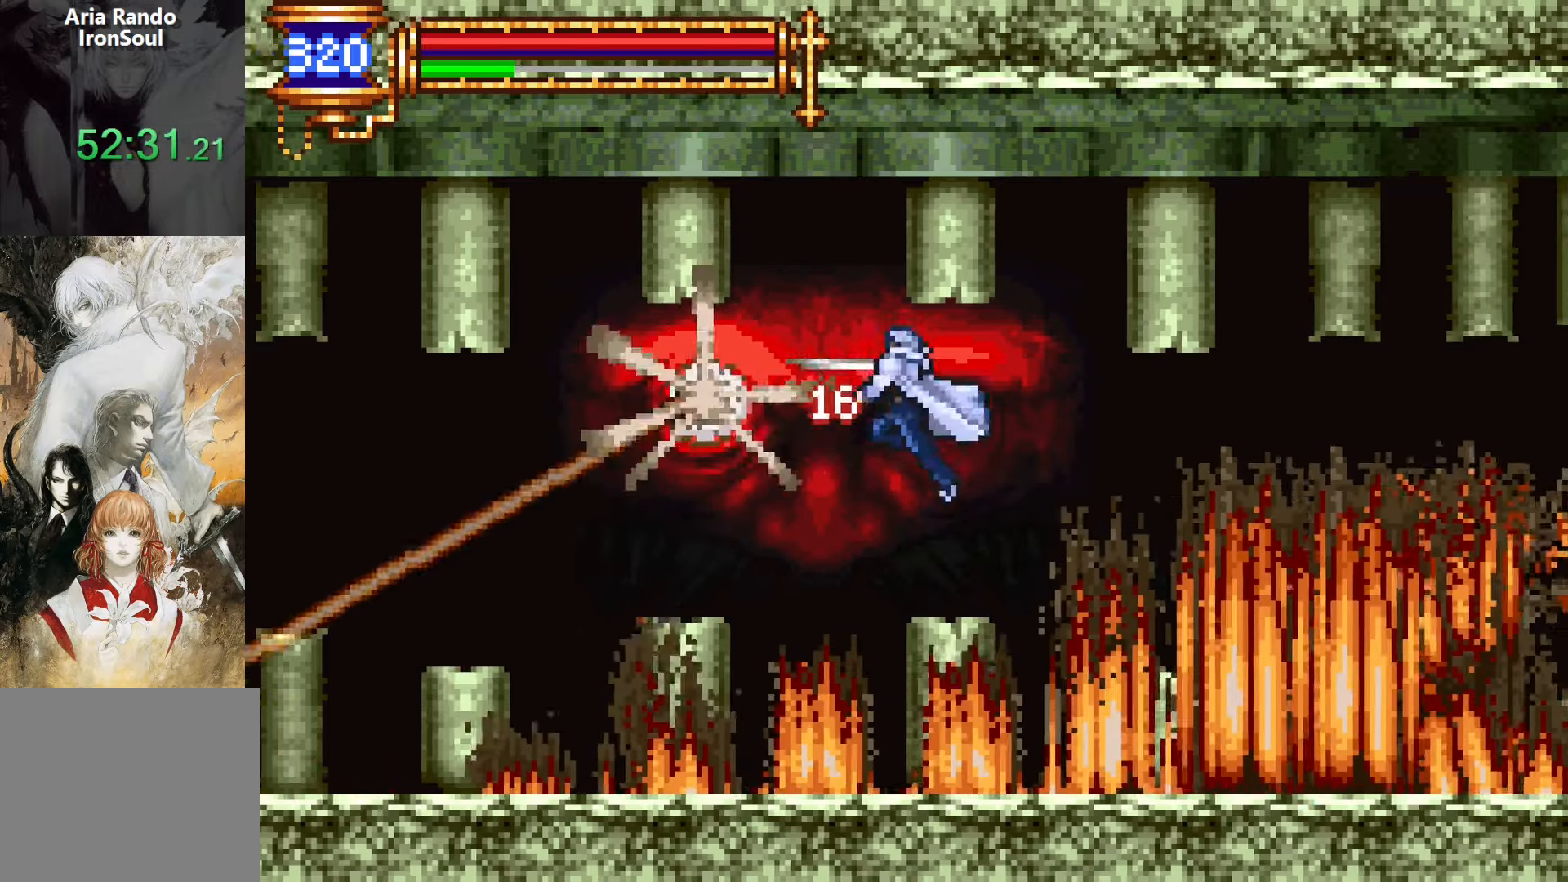
{"buttons": [], "events": [[33, "DPAD_RIGHT", "up"], [117, "DPAD_LEFT", "down"], [217, "SQUARE", "down"], [300, "SQUARE", "up"], [383, "DPAD_LEFT", "up"]]}
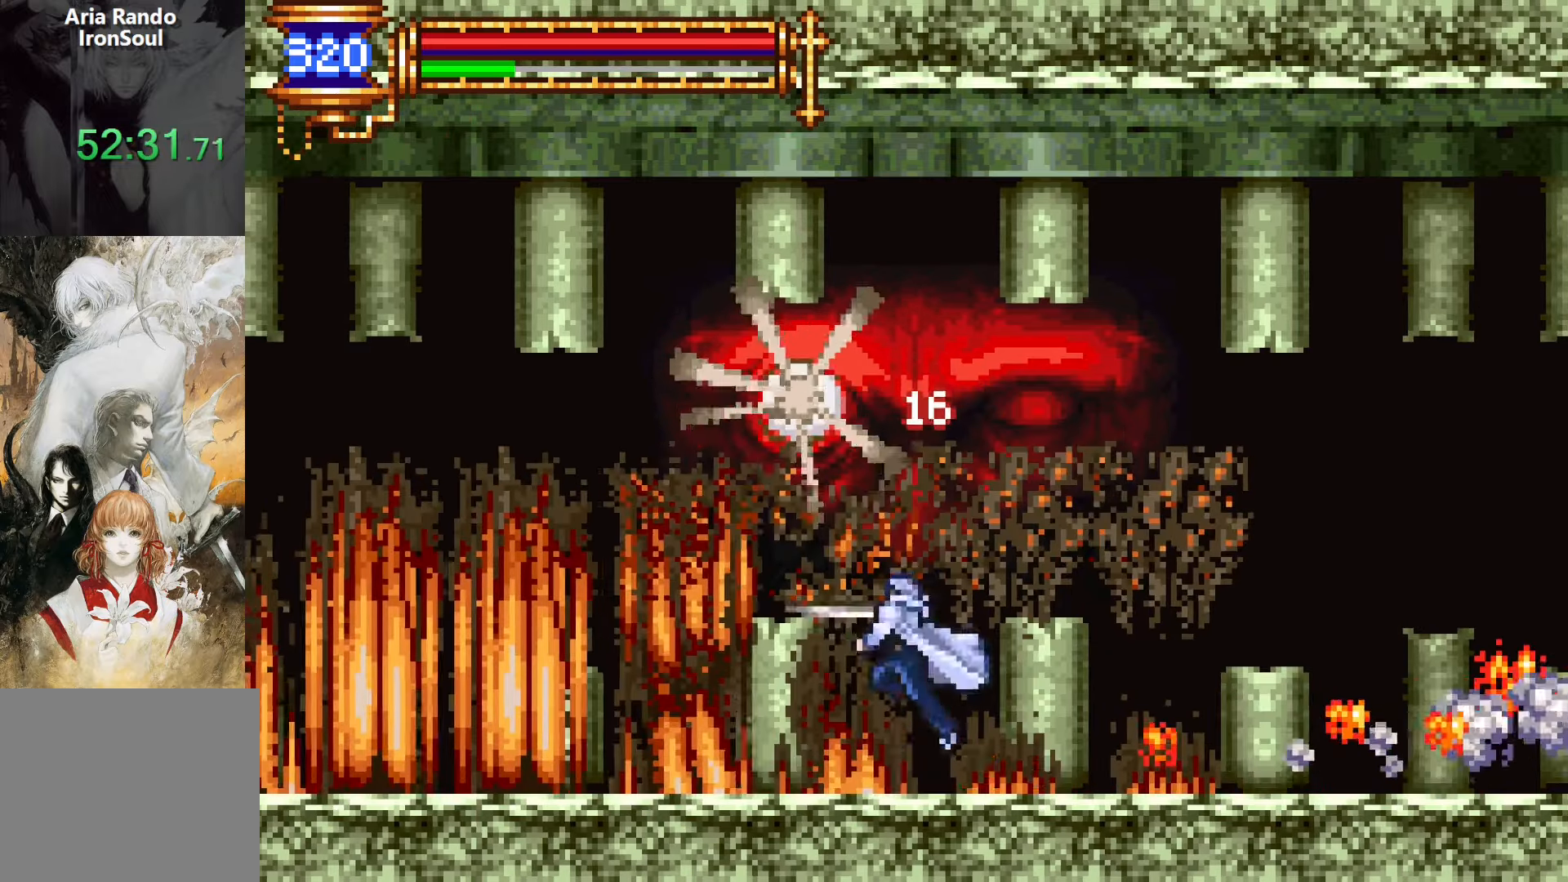
{"buttons": [], "events": [[50, "CROSS", "down"], [100, "SQUARE", "down"], [333, "SQUARE", "up"], [417, "CROSS", "up"]]}
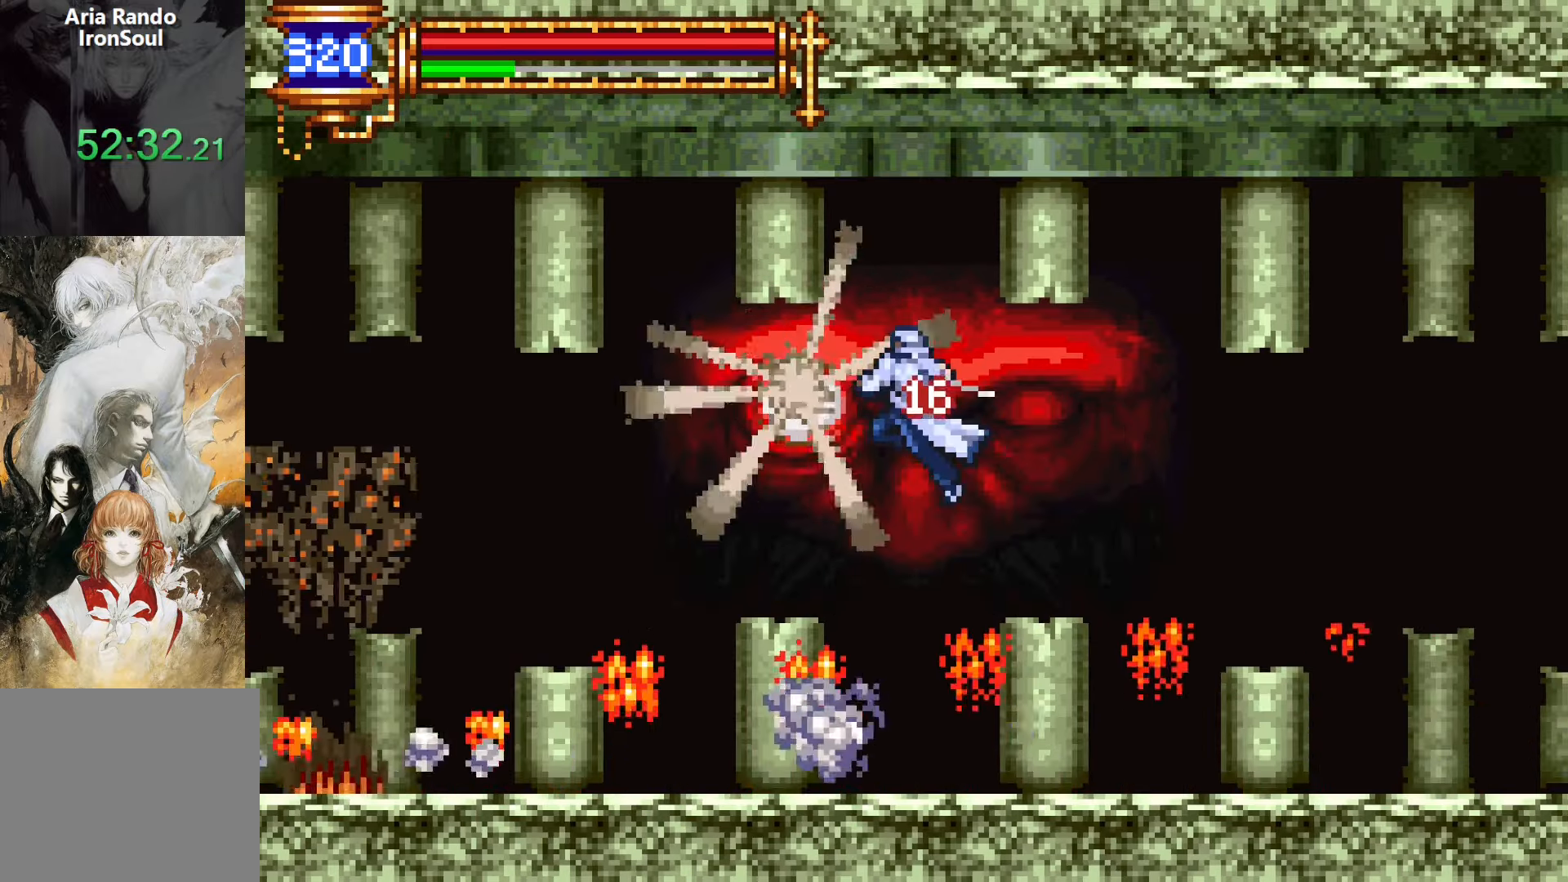
{"buttons": [], "events": [[117, "SQUARE", "down"], [250, "SQUARE", "up"]]}
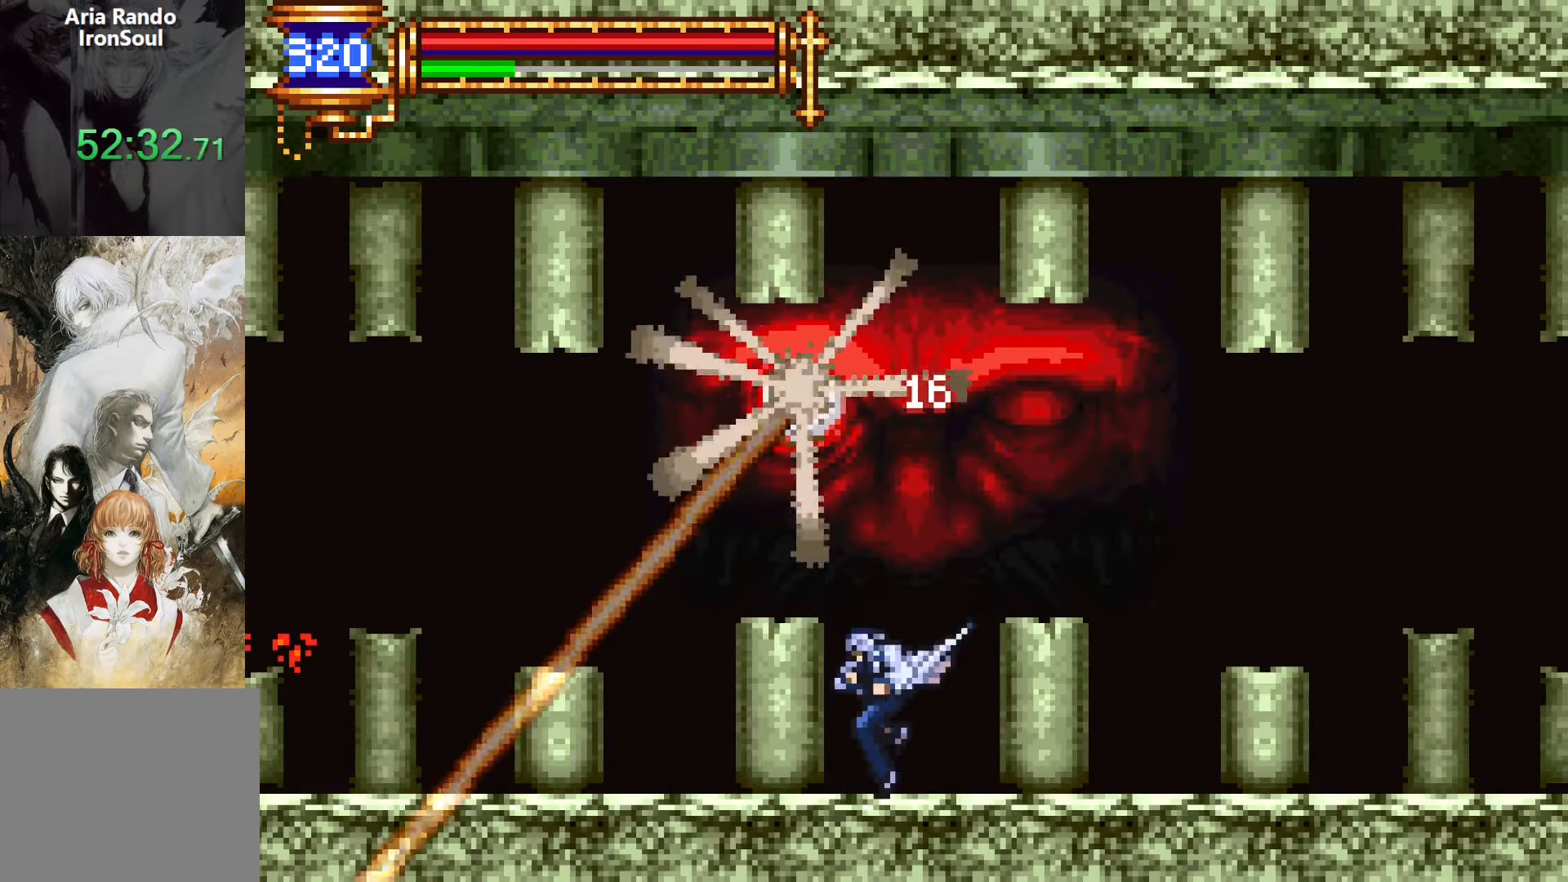
{"buttons": [], "events": []}
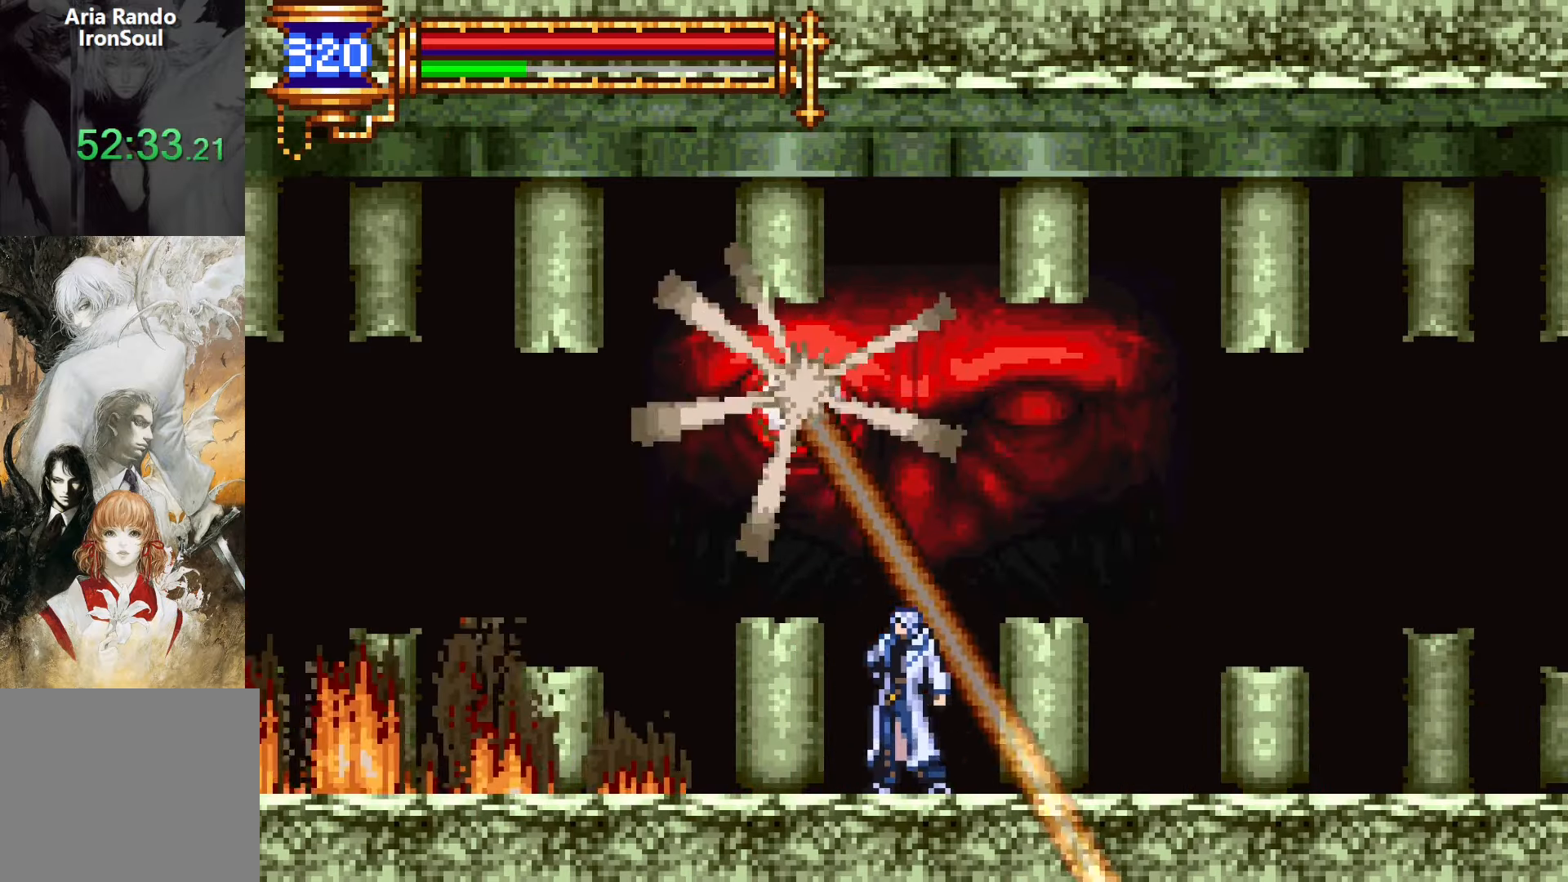
{"buttons": [], "events": [[33, "CROSS", "down"], [83, "SQUARE", "down"], [183, "DPAD_RIGHT", "down"], [350, "SQUARE", "up"], [400, "DPAD_RIGHT", "up"], [417, "CROSS", "up"]]}
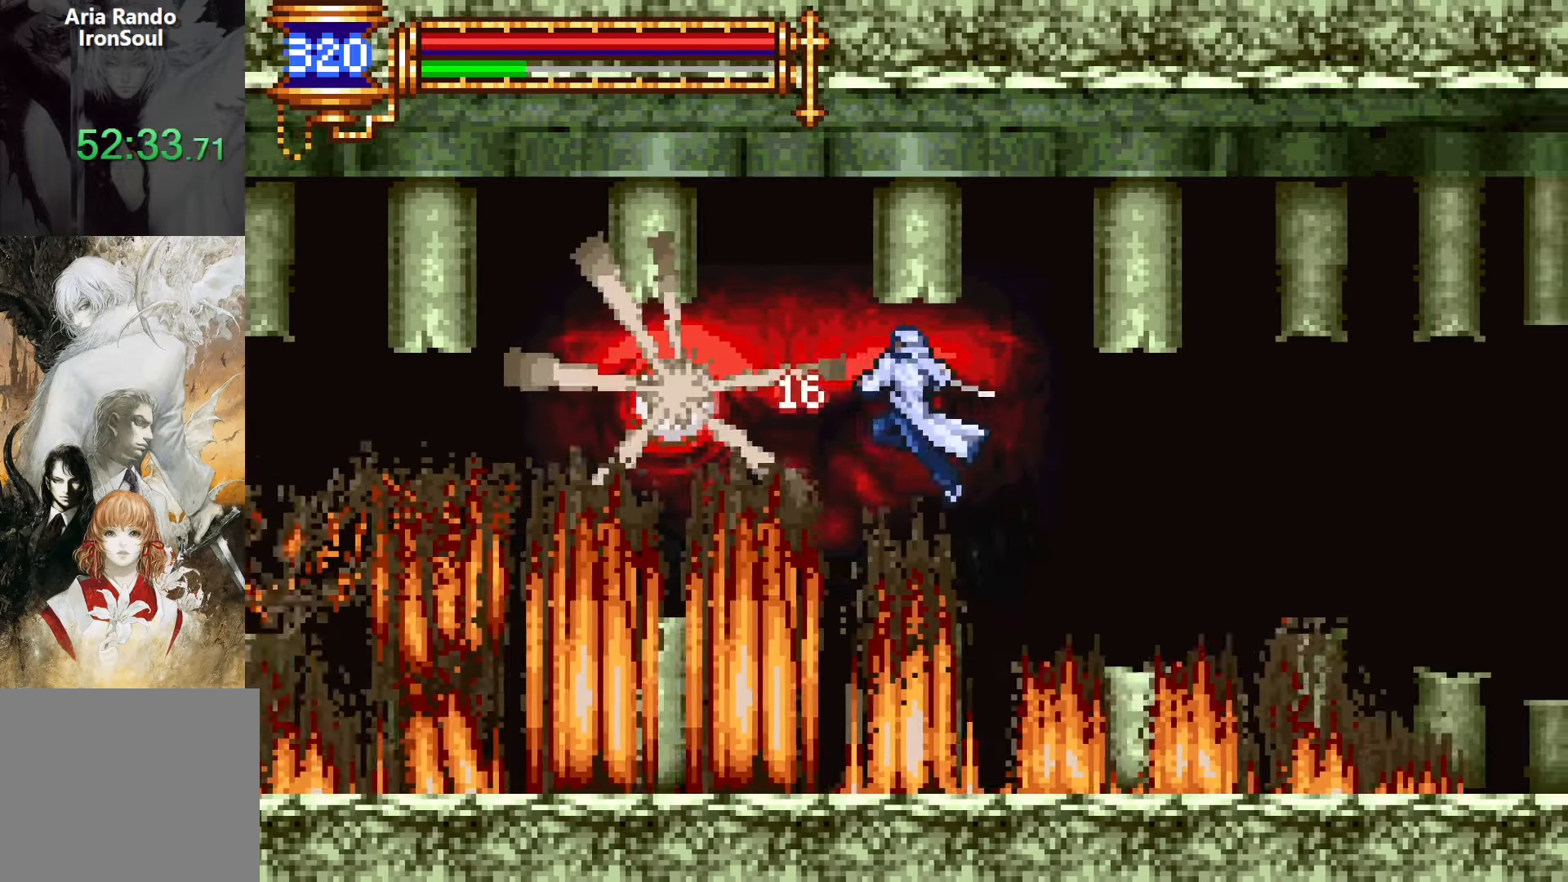
{"buttons": ["CROSS"], "events": [[33, "DPAD_LEFT", "down"], [100, "SQUARE", "down"], [200, "DPAD_LEFT", "up"], [200, "SQUARE", "up"], [467, "CROSS", "down"]]}
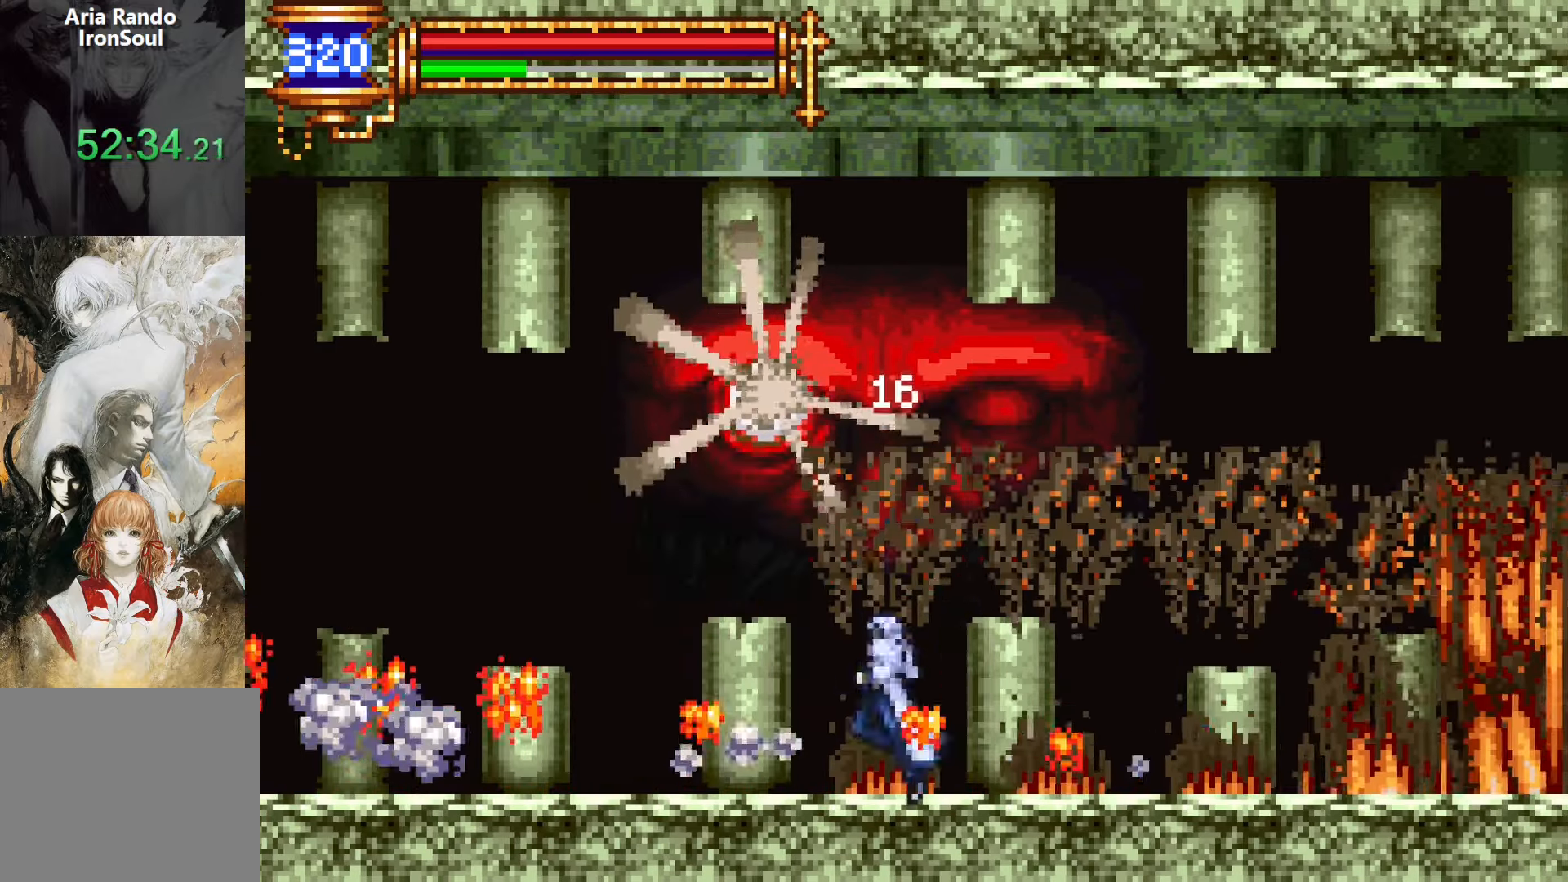
{"buttons": [], "events": [[17, "SQUARE", "down"], [250, "SQUARE", "up"], [300, "CROSS", "up"]]}
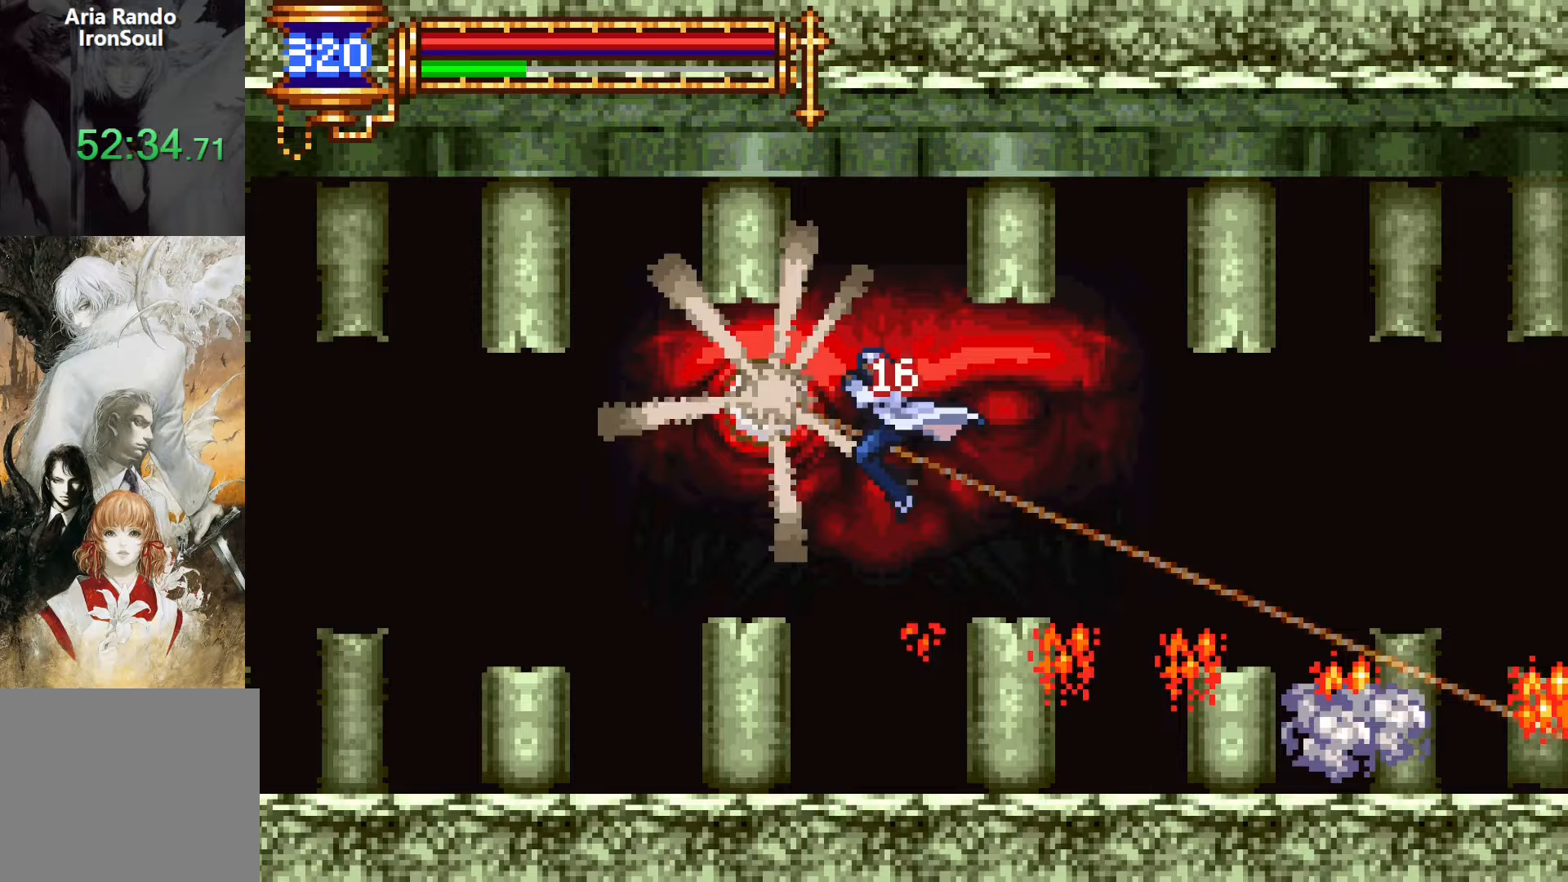
{"buttons": ["CROSS", "SQUARE"], "events": [[17, "SQUARE", "down"], [133, "SQUARE", "up"], [267, "DPAD_LEFT", "down"], [367, "DPAD_LEFT", "up"], [417, "CROSS", "down"], [467, "SQUARE", "down"]]}